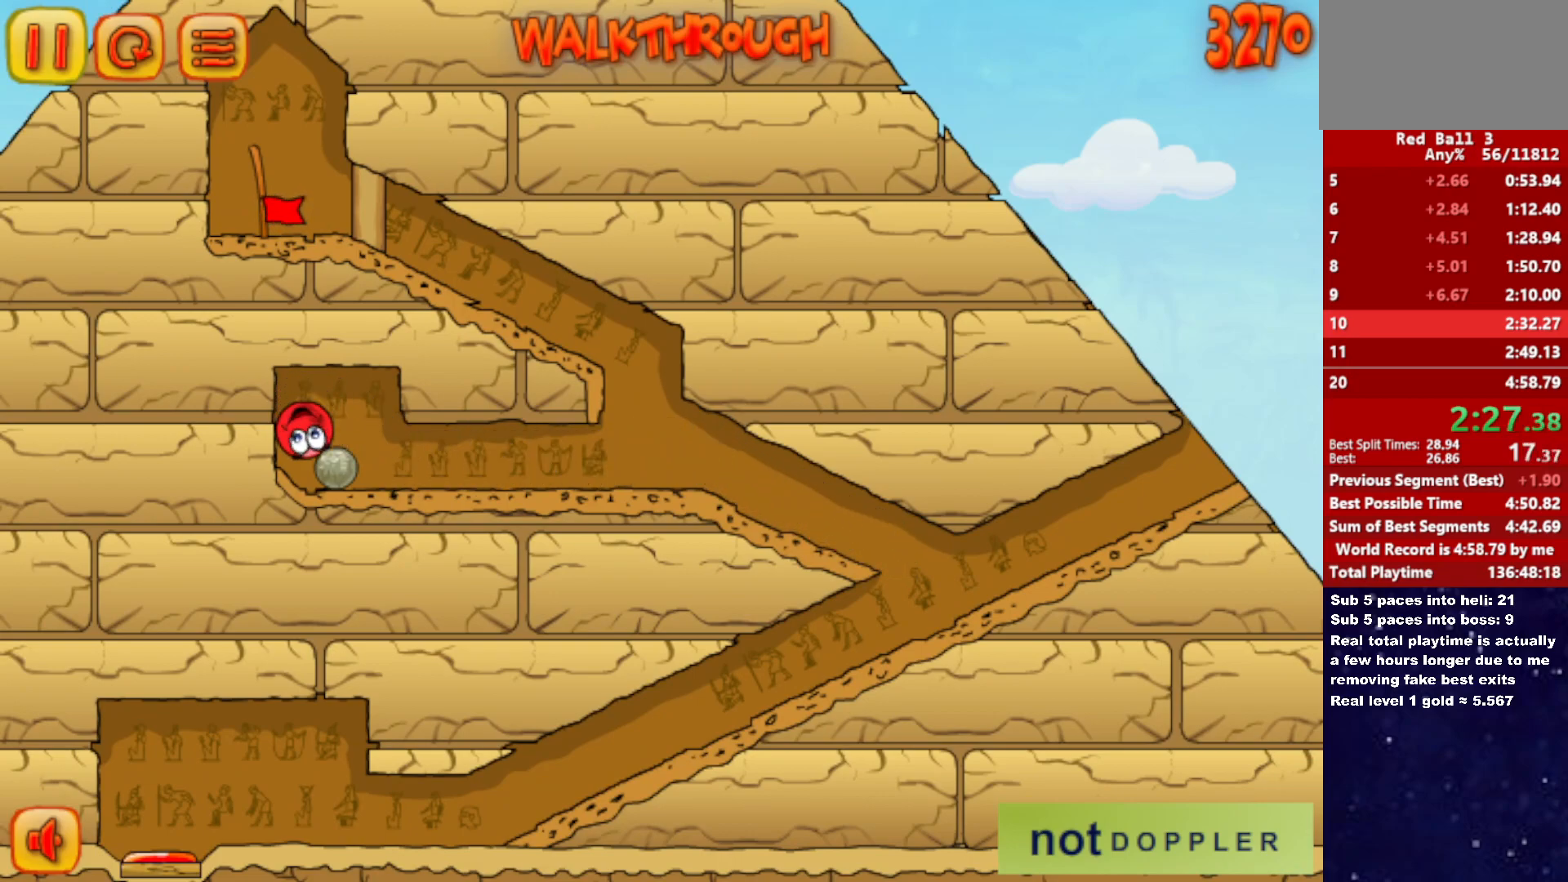
Gameplay with keyboard; each line is a JSON object with the keys held at the frame after it. "events" lists presses ("down") and releases ("up") of "down", "left", "p", "r", "right" and "up" between this image and that frame as [ms after this image, input, new state], when the widget could be followed in between. No other keys are recorded. Mouse input is not recorded.
{"keys": ["left"], "events": [[116, "right", "up"], [133, "left", "down"]]}
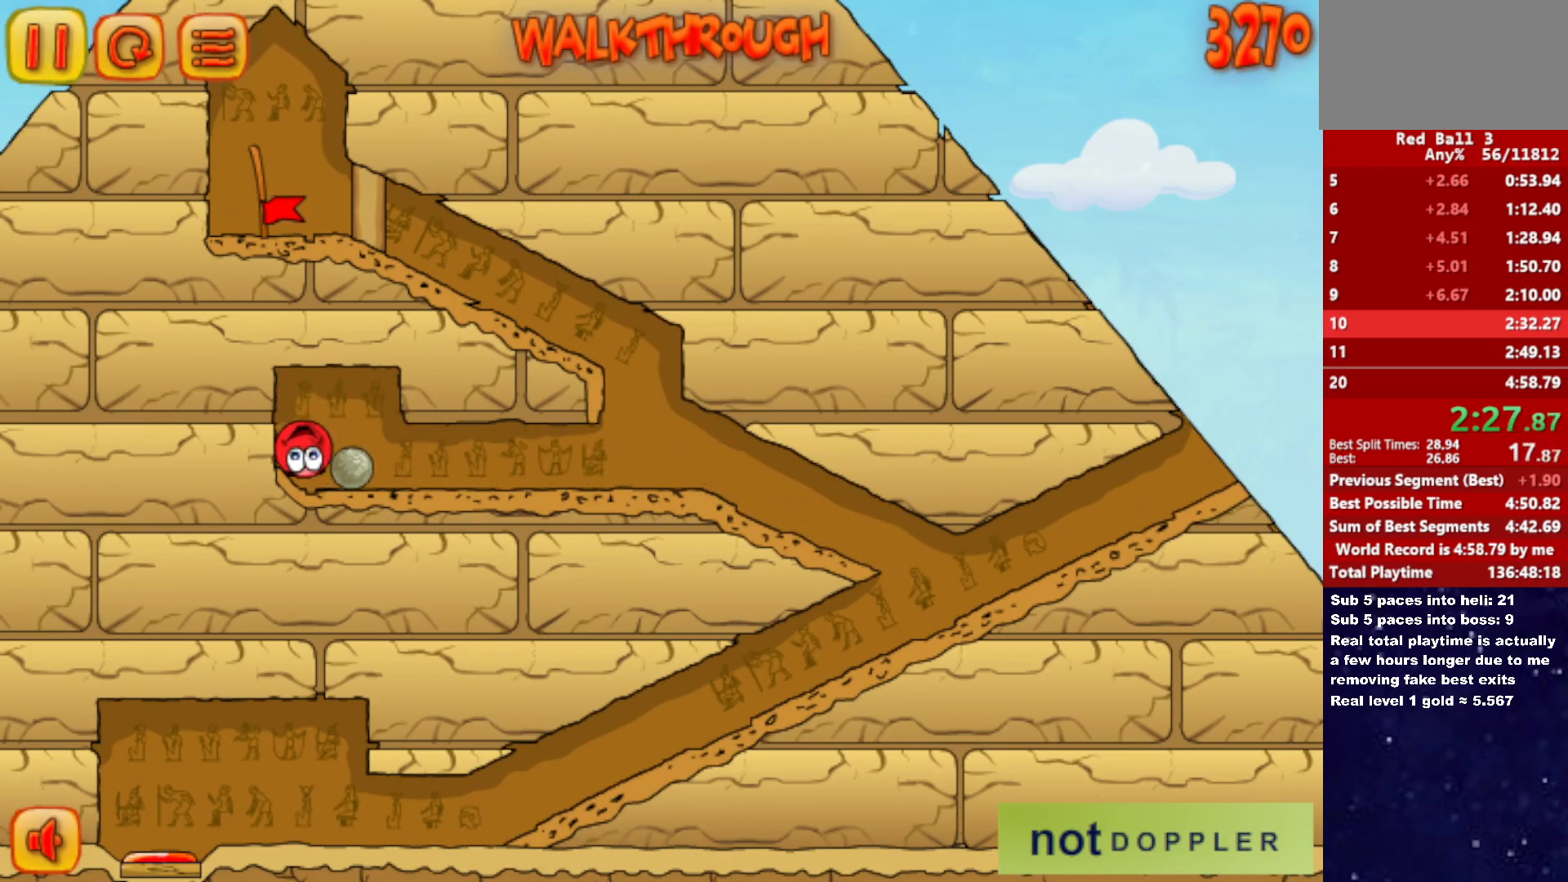
{"keys": [], "events": [[16, "right", "down"], [50, "left", "up"], [500, "right", "up"]]}
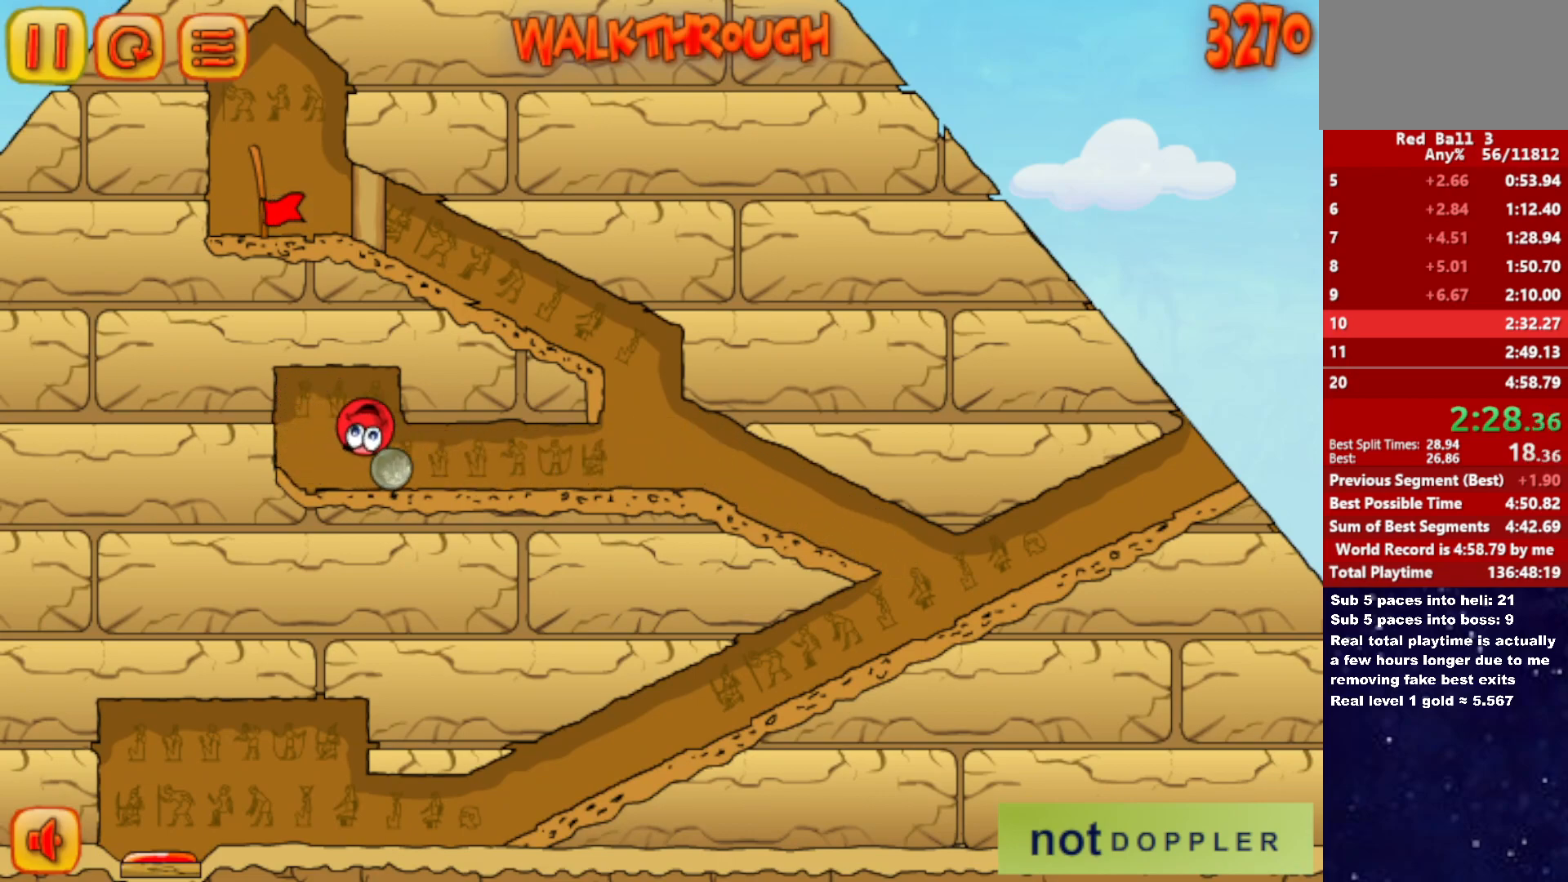
{"keys": ["right"], "events": [[33, "left", "down"], [183, "right", "down"], [200, "left", "up"]]}
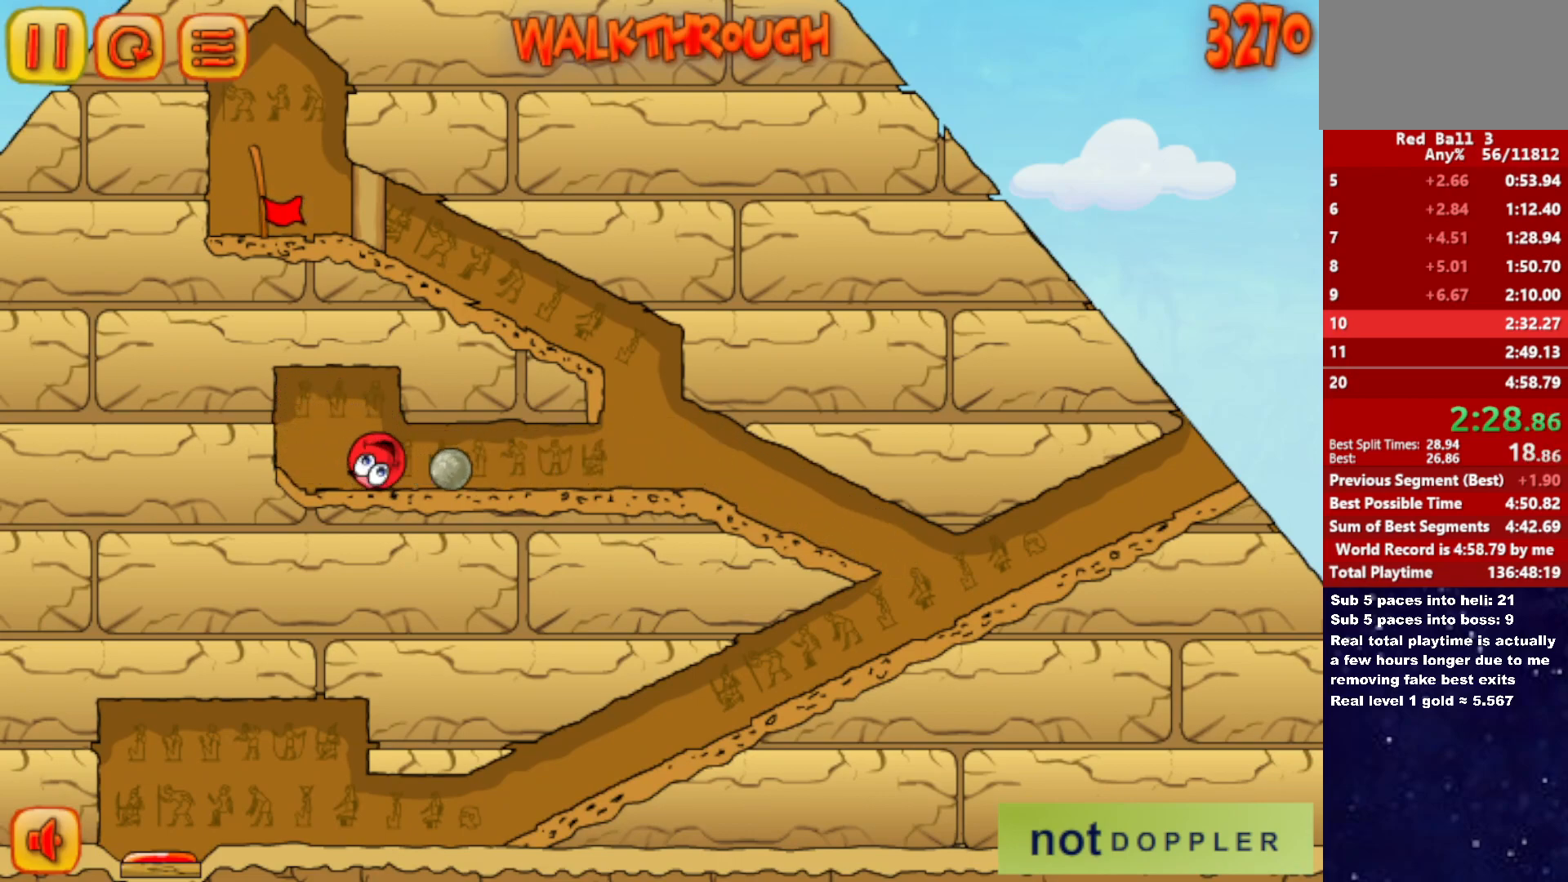
{"keys": ["right"], "events": []}
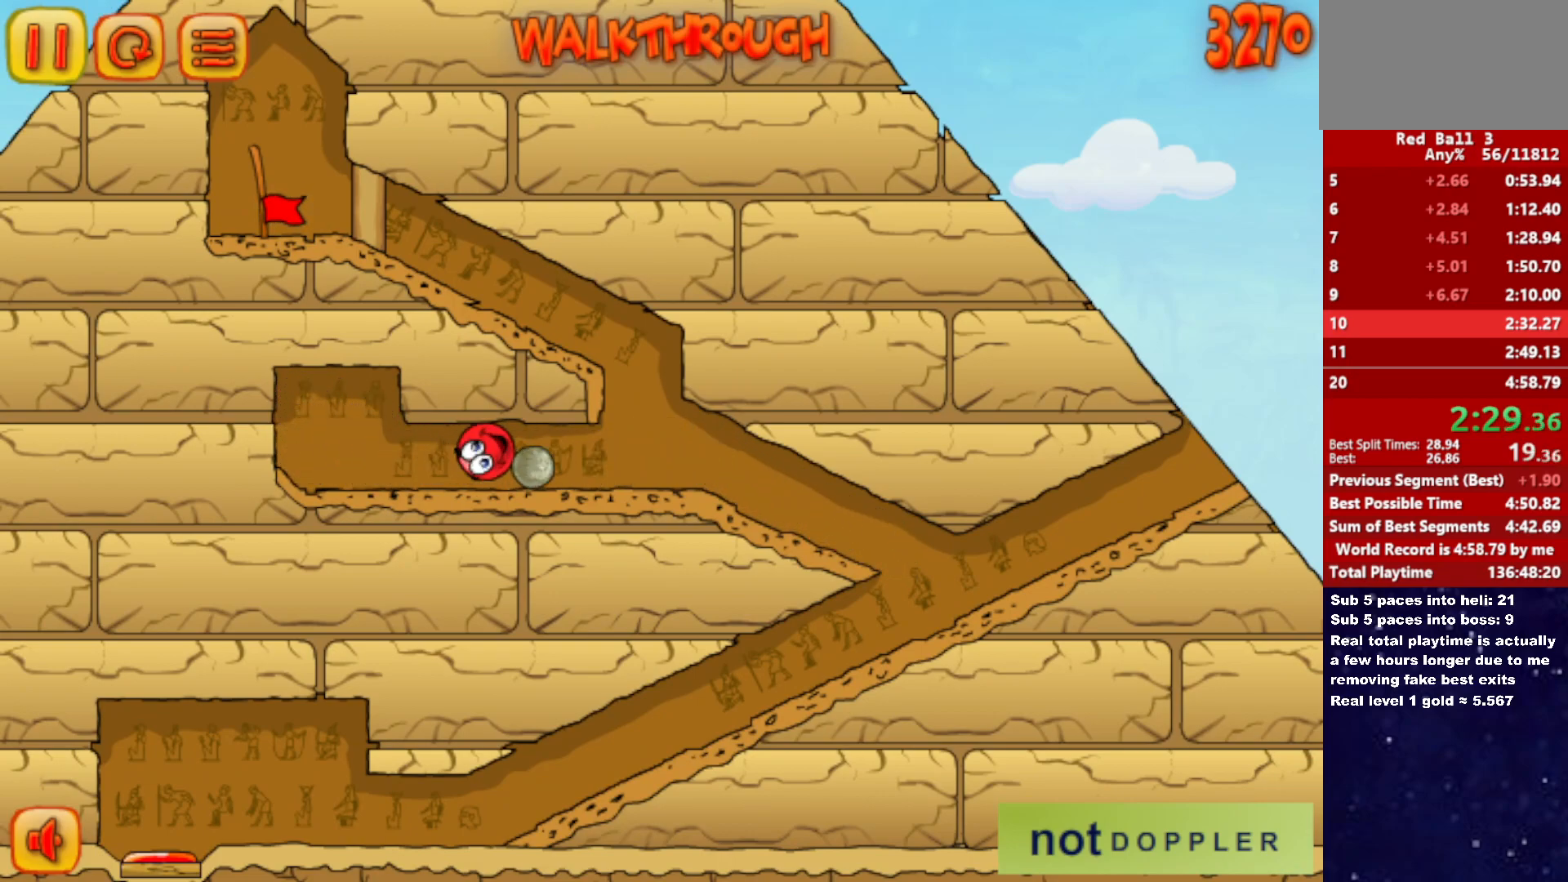
{"keys": ["right"], "events": []}
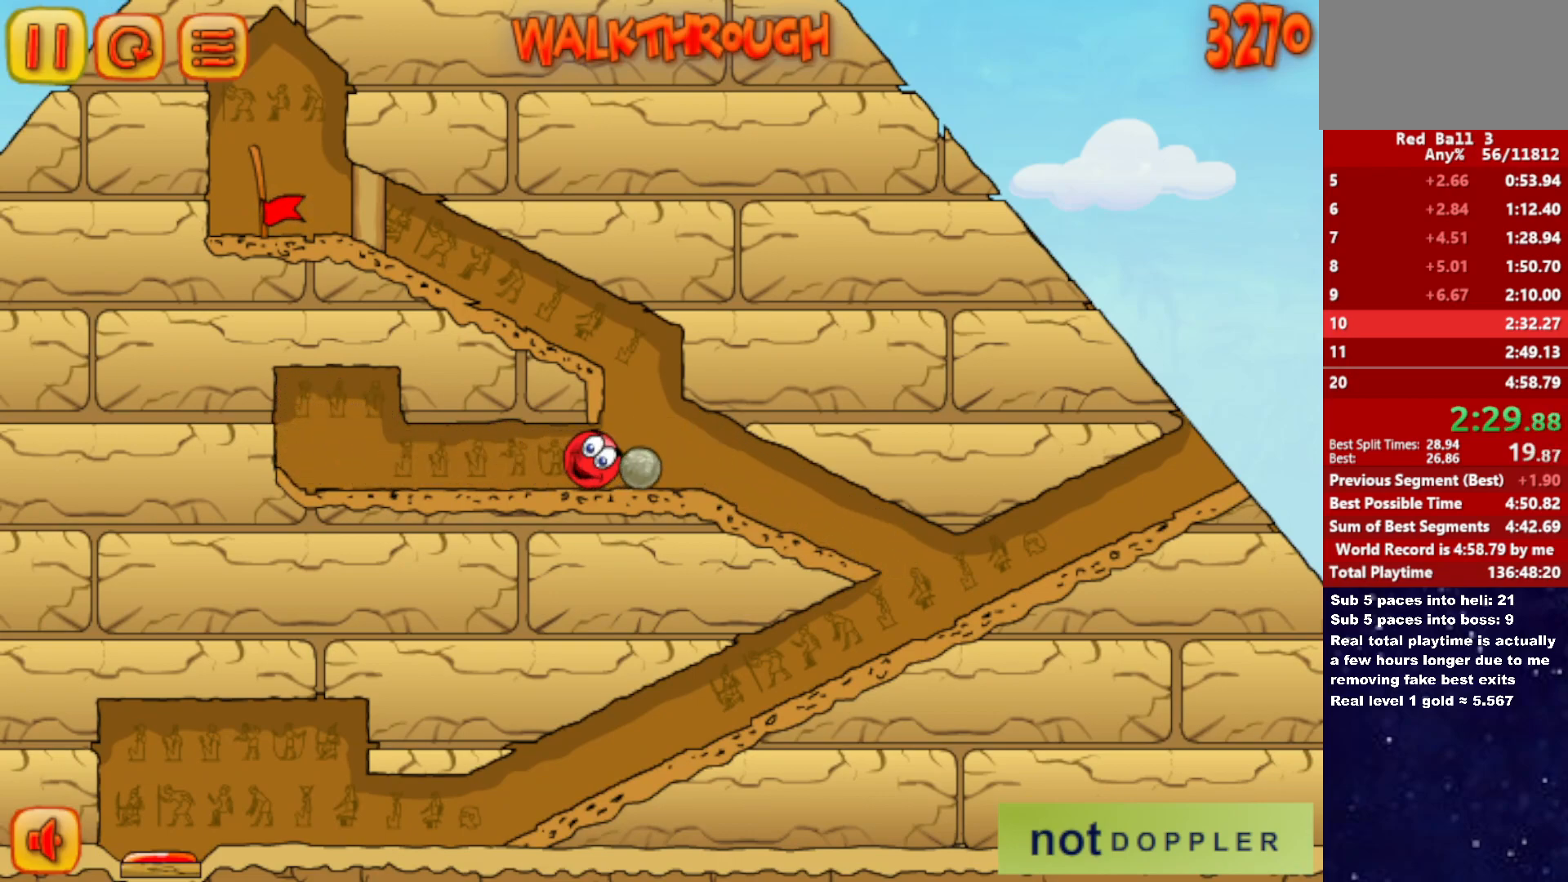
{"keys": ["right"], "events": [[183, "left", "down"], [216, "right", "up"], [316, "left", "up"], [383, "right", "down"]]}
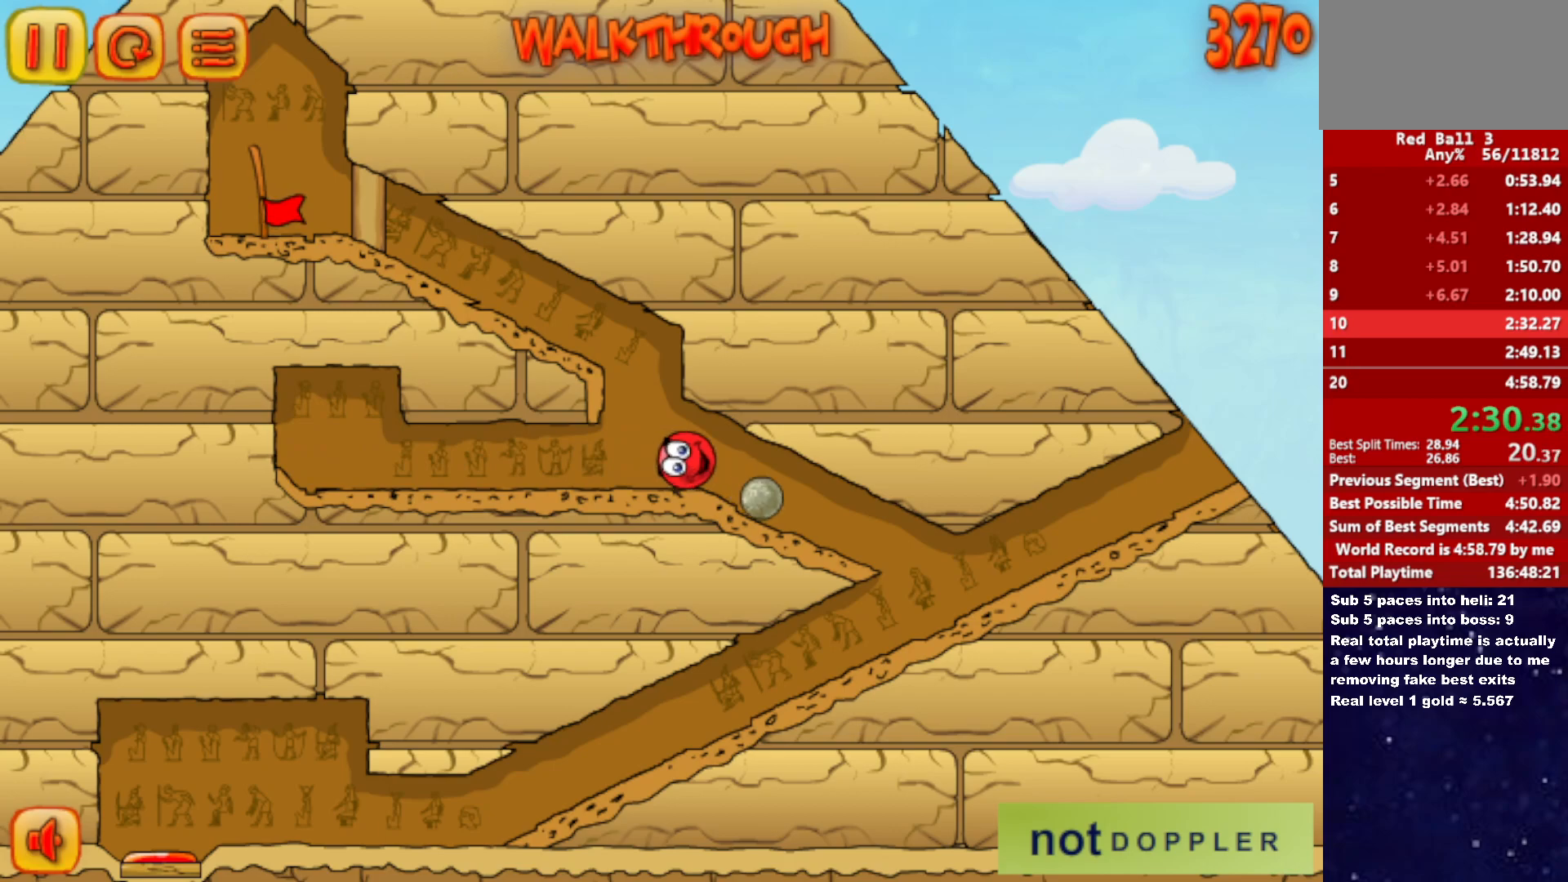
{"keys": ["left"], "events": [[200, "right", "up"], [383, "left", "down"]]}
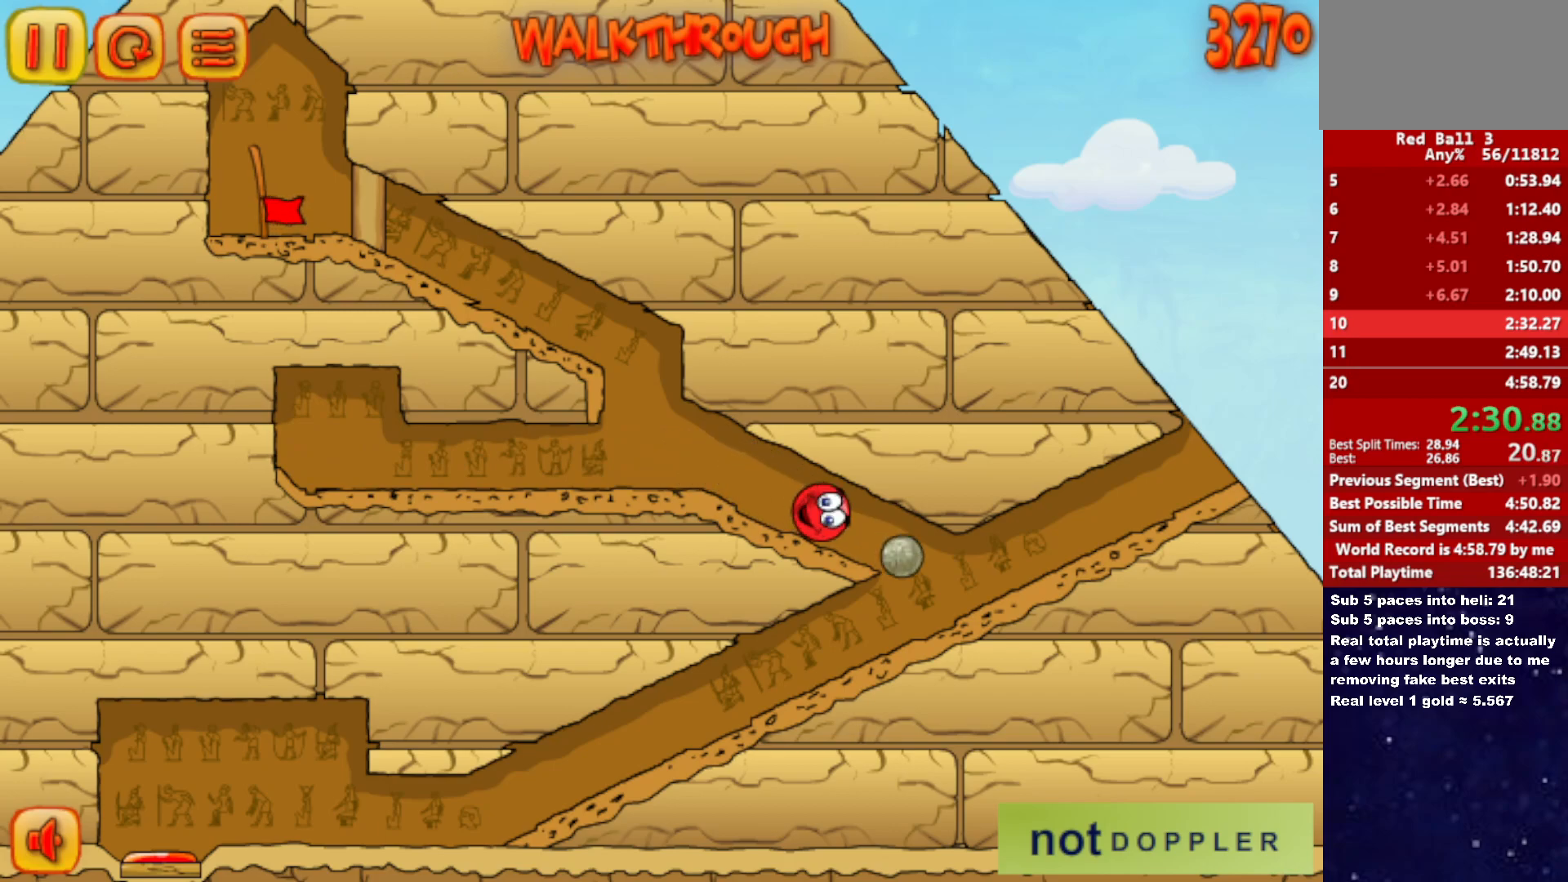
{"keys": ["left"], "events": []}
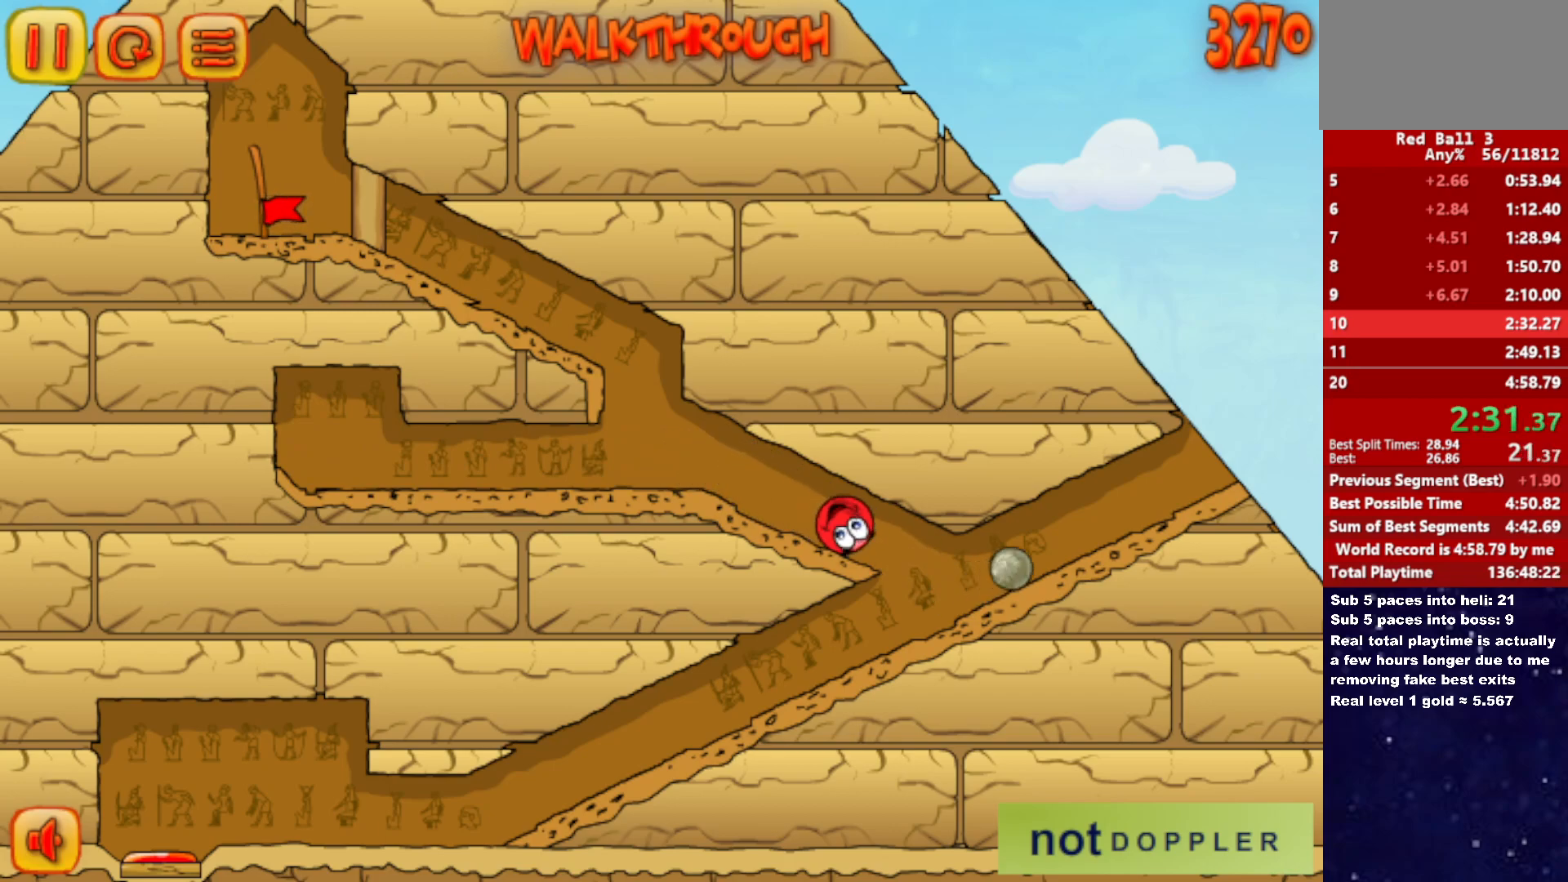
{"keys": ["left", "right"], "events": [[383, "up", "down"], [466, "up", "up"], [483, "right", "down"]]}
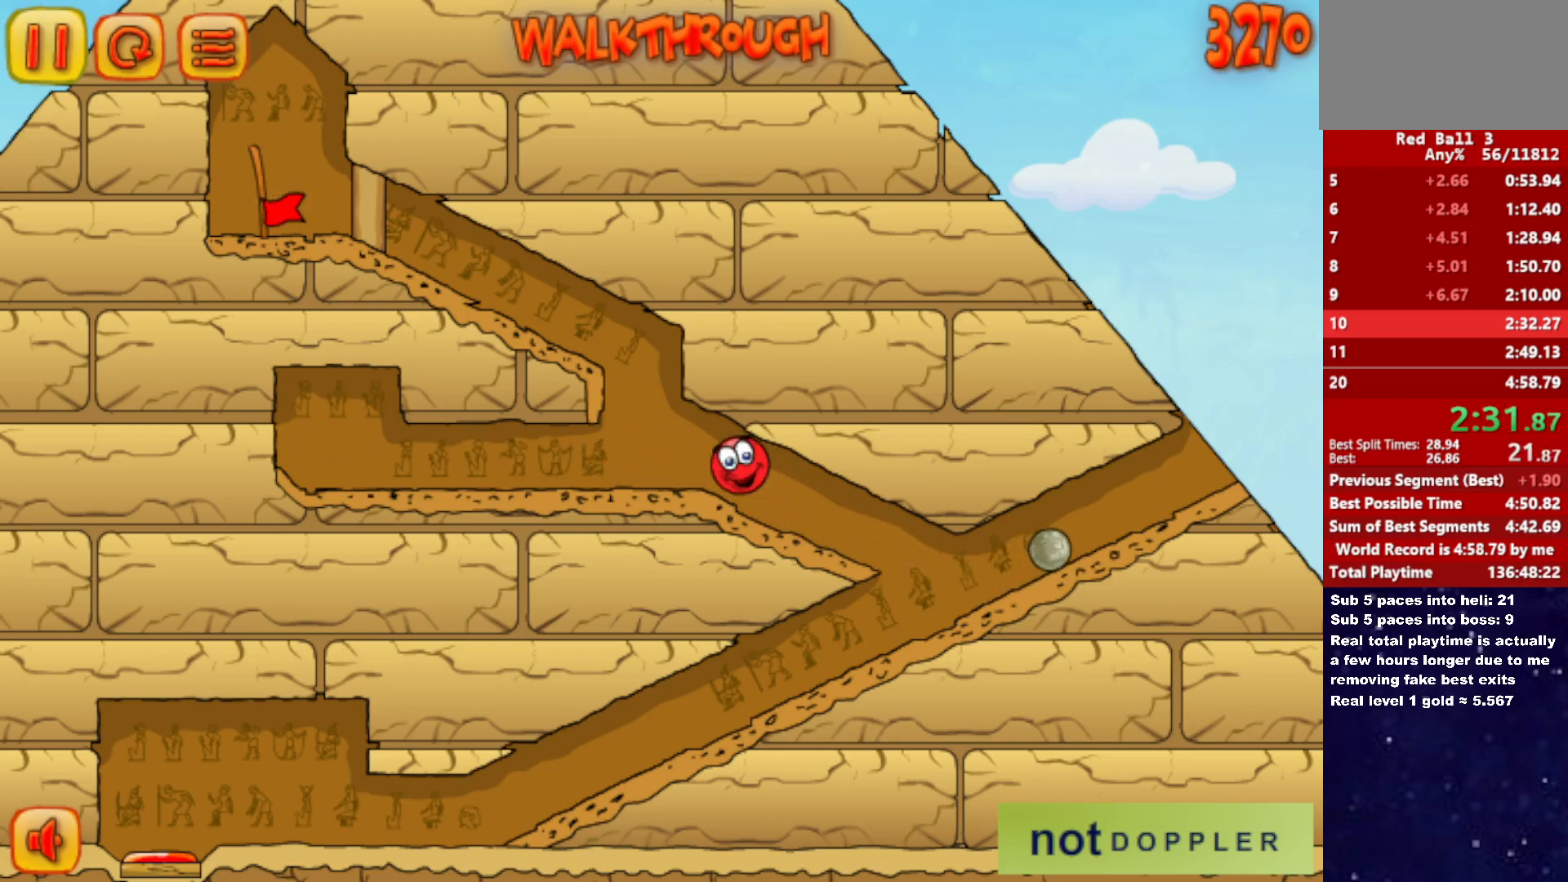
{"keys": ["left", "up"], "events": [[66, "right", "up"], [266, "up", "down"], [316, "left", "up"], [316, "right", "down"], [400, "left", "down"], [433, "right", "up"]]}
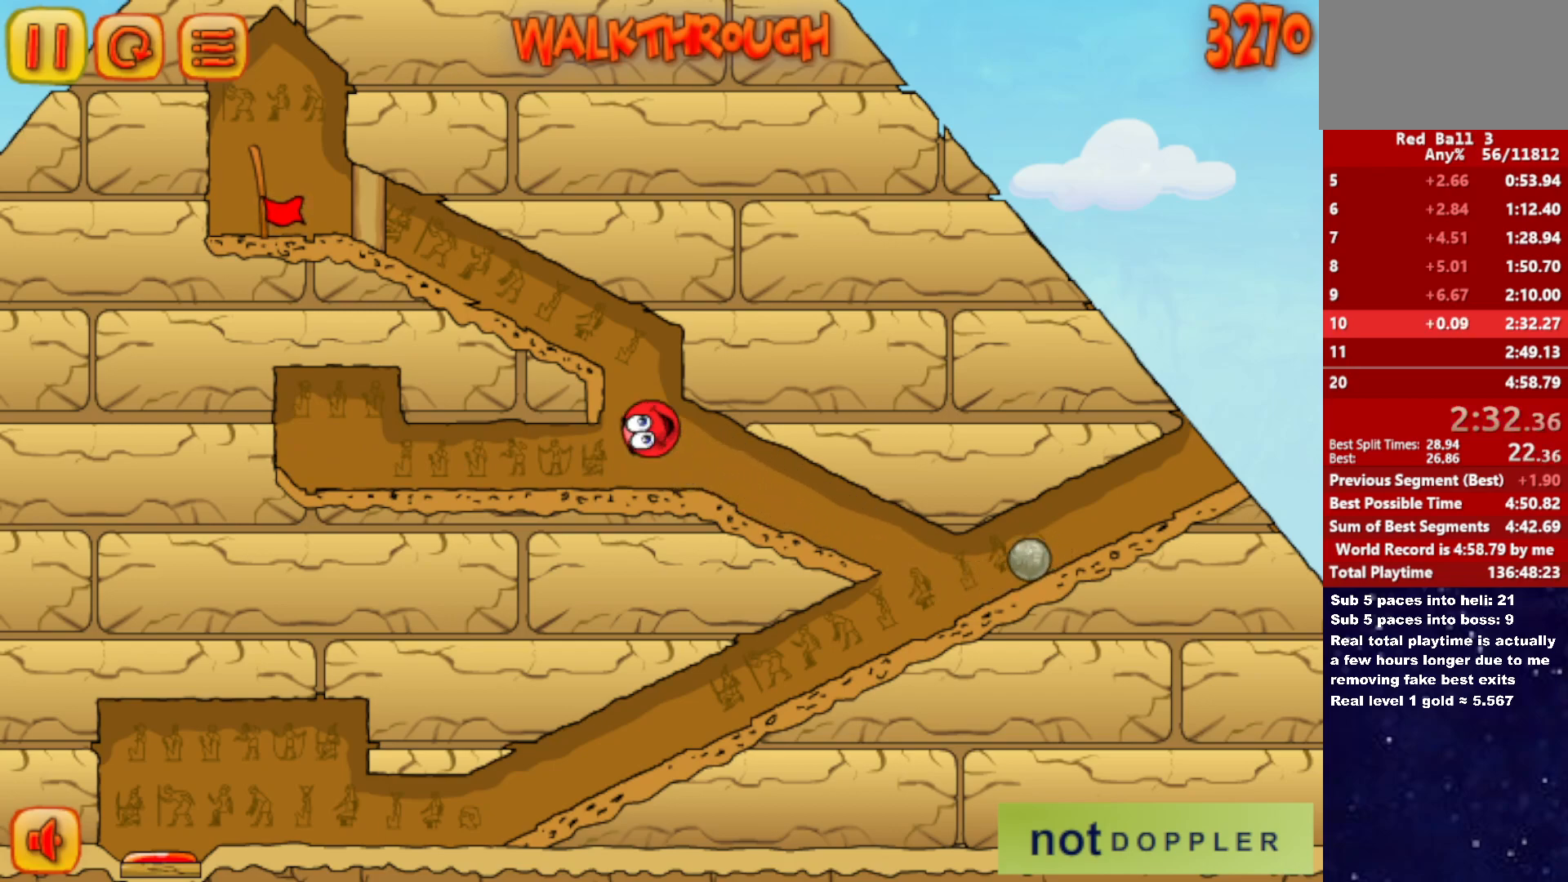
{"keys": ["left"], "events": [[283, "up", "up"]]}
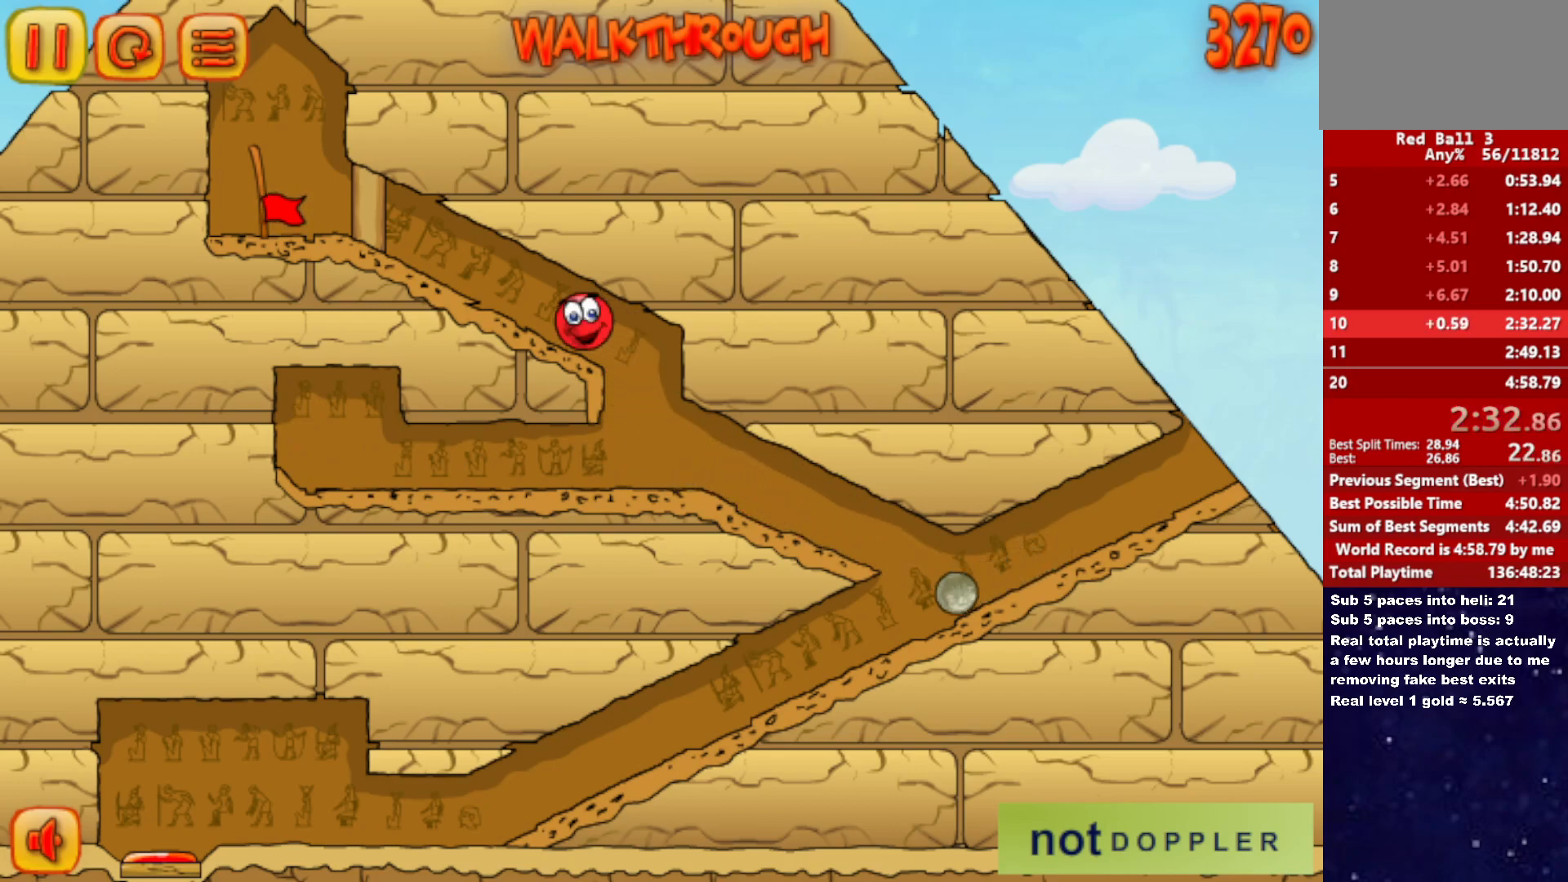
{"keys": [], "events": [[66, "left", "up"]]}
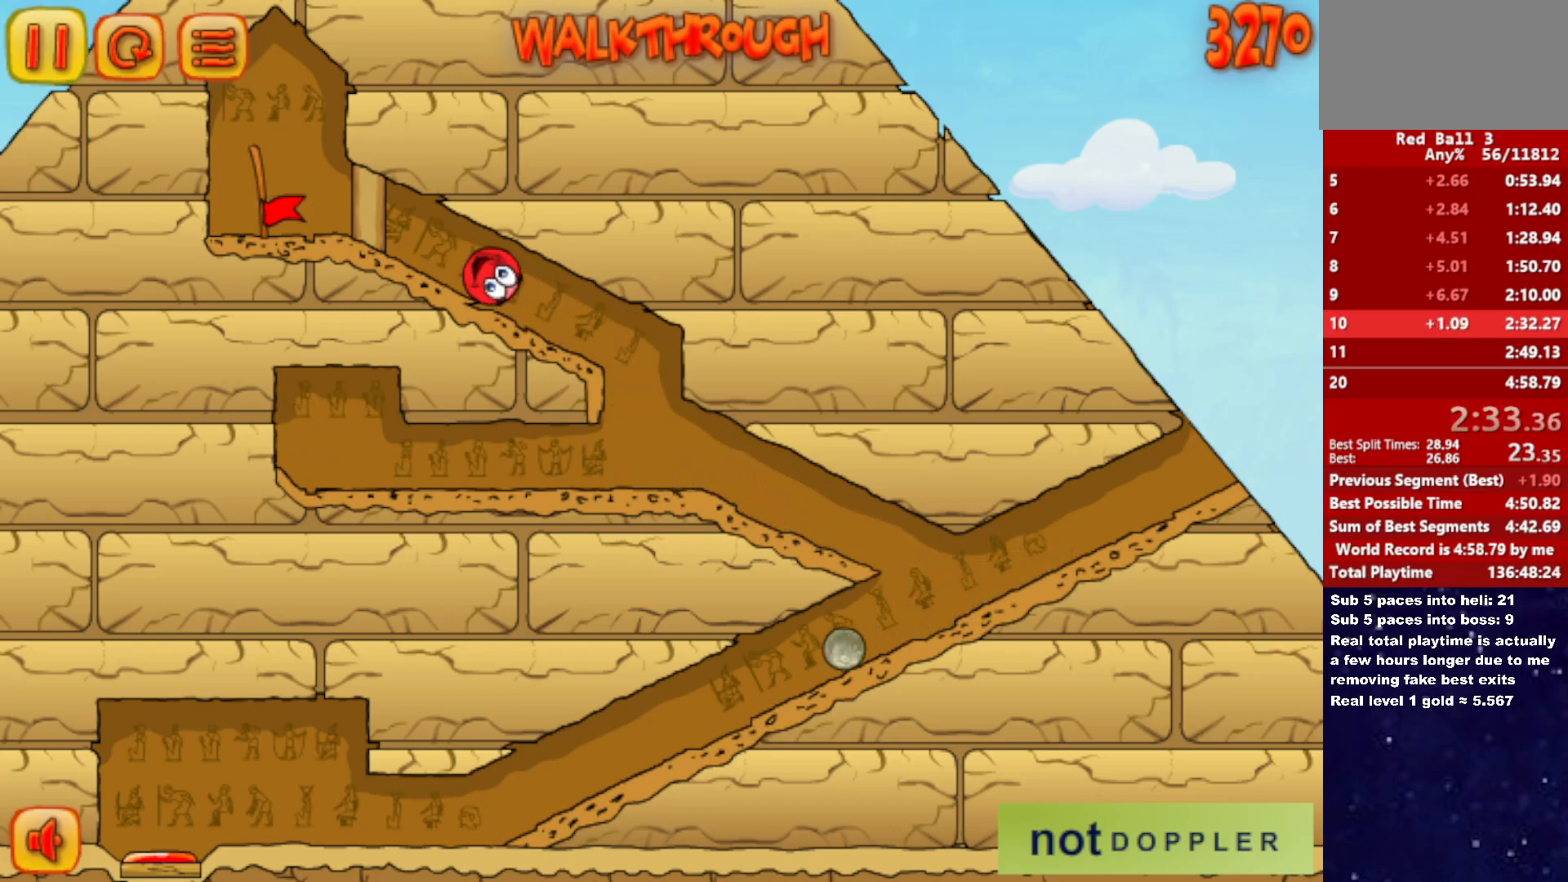
{"keys": [], "events": [[250, "left", "down"], [366, "left", "up"]]}
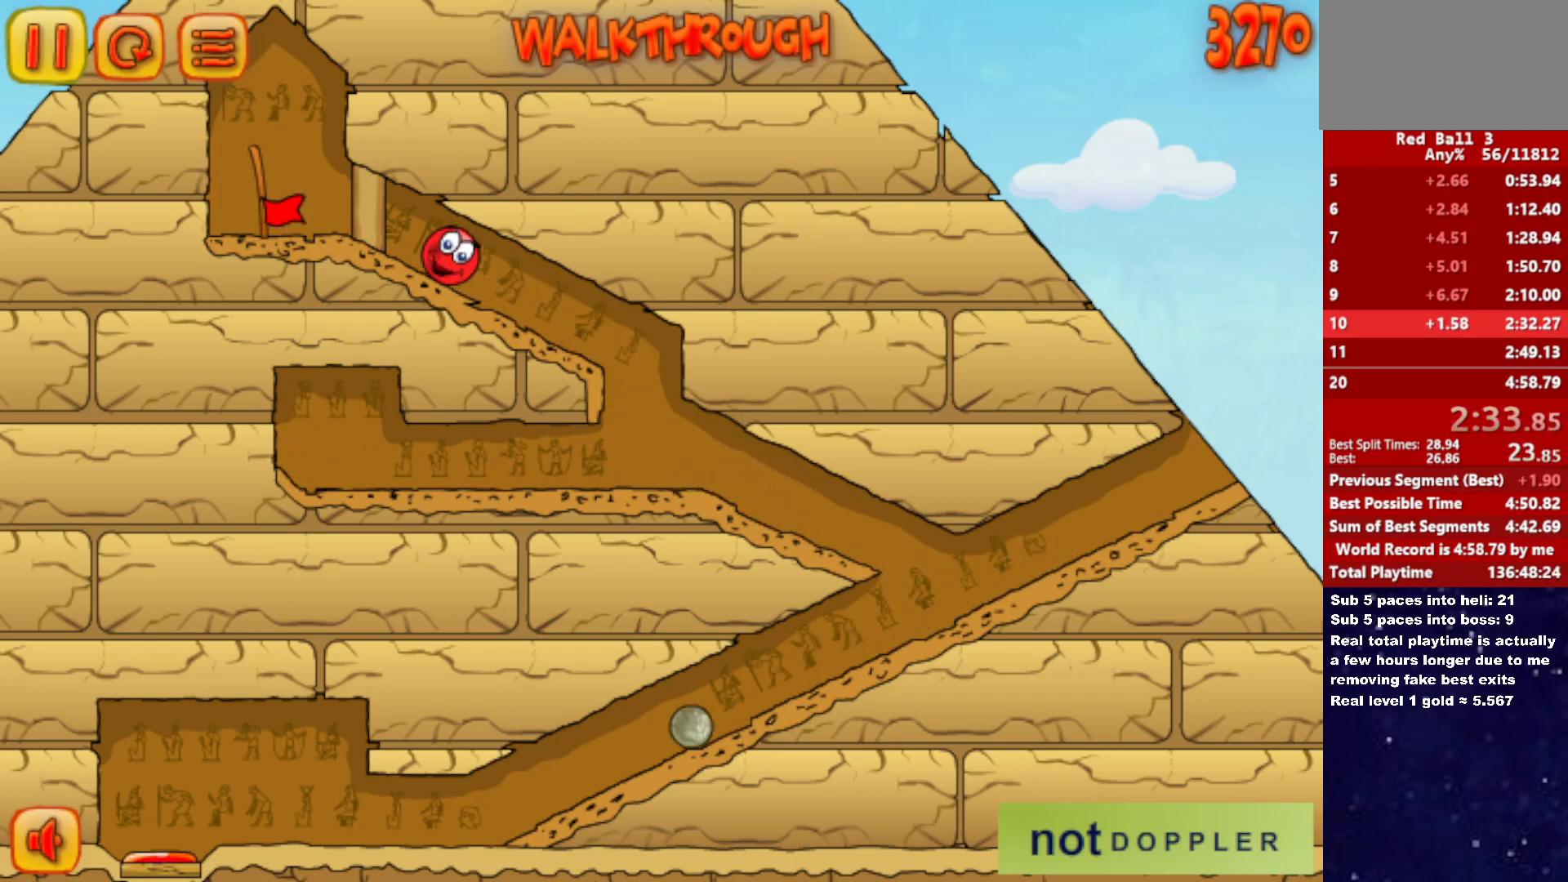
{"keys": [], "events": [[316, "left", "down"], [466, "left", "up"]]}
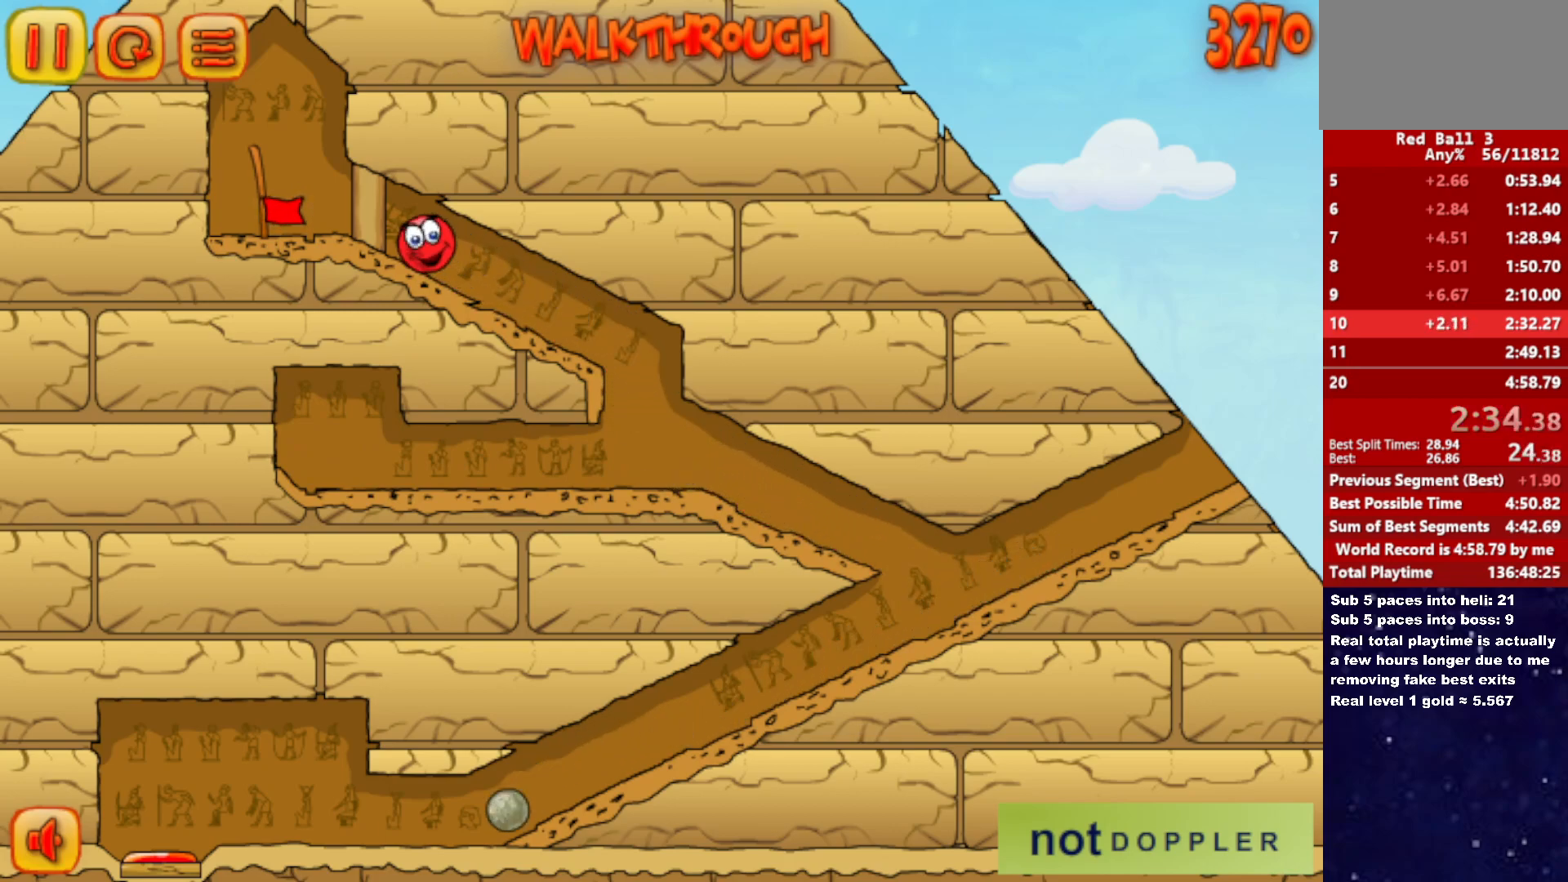
{"keys": [], "events": []}
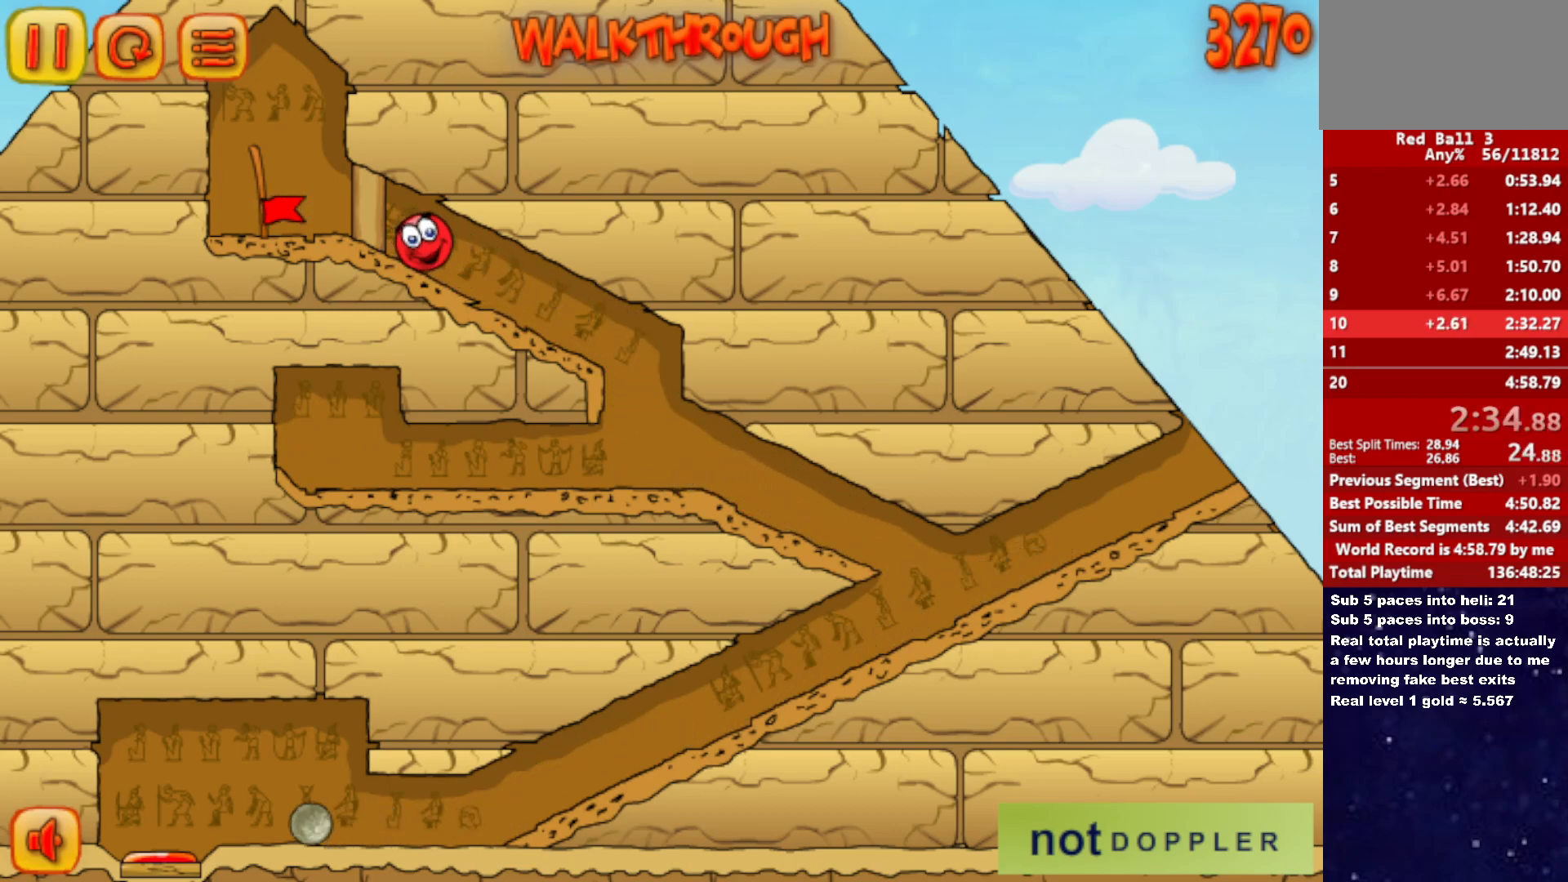
{"keys": [], "events": []}
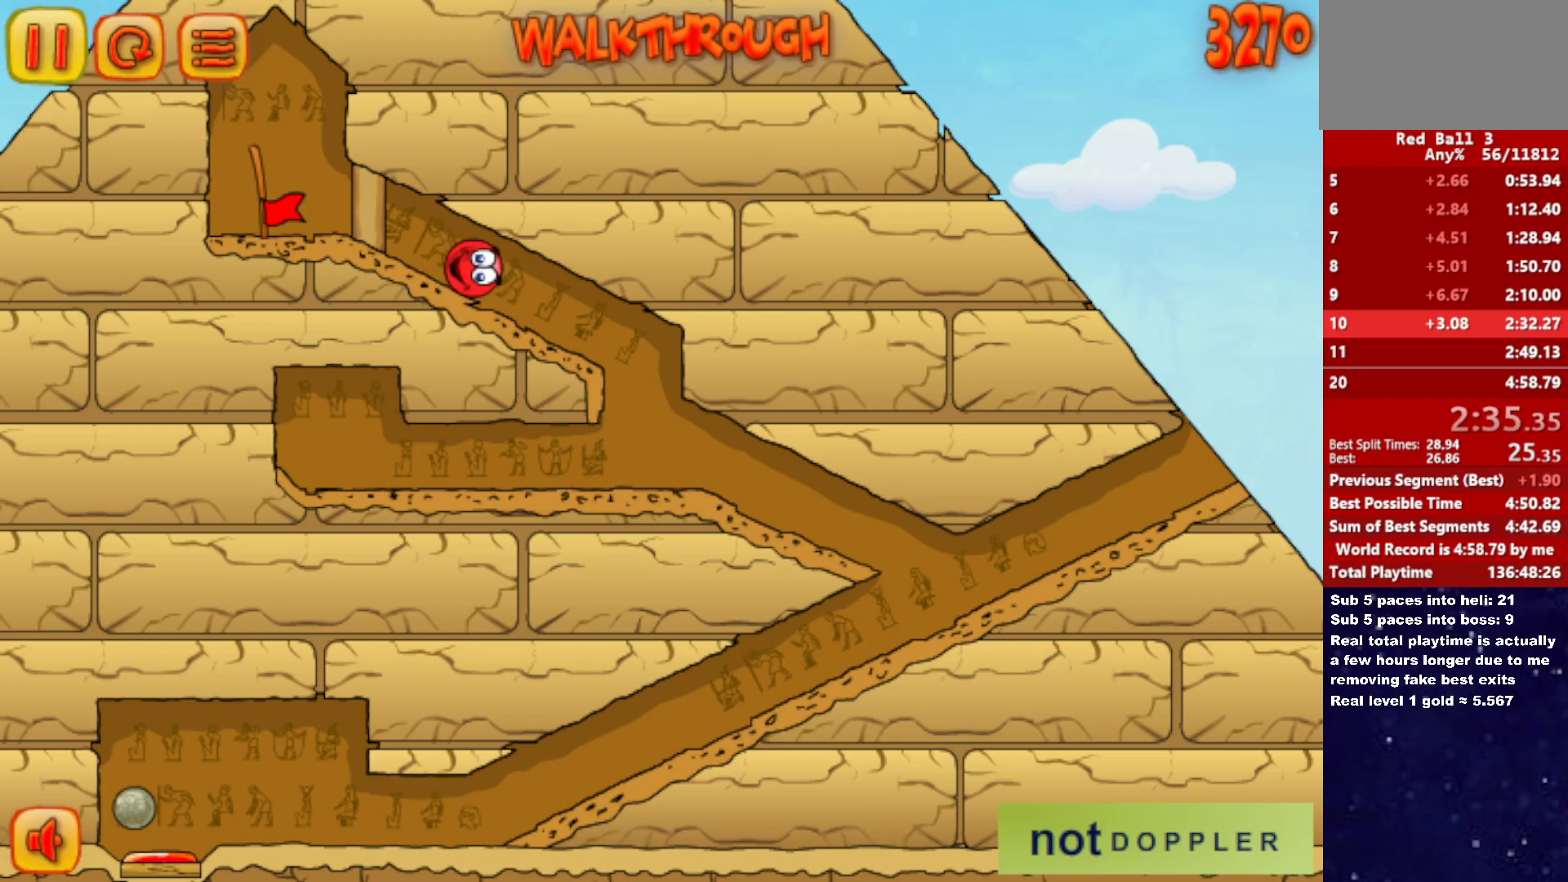
{"keys": ["left"], "events": [[416, "left", "down"]]}
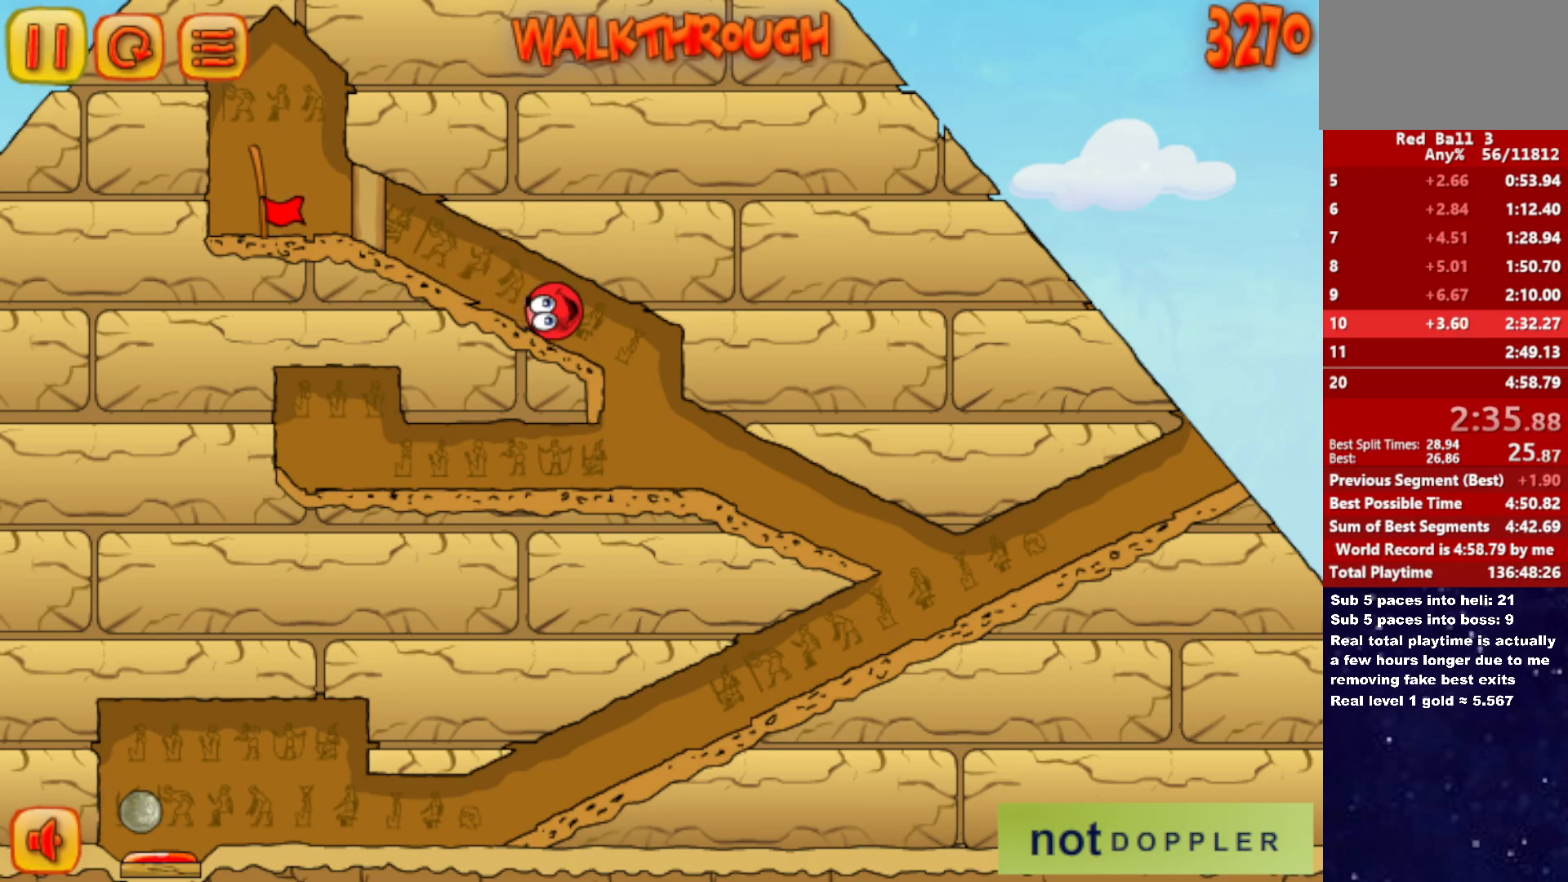
{"keys": ["right", "up"], "events": [[433, "up", "down"], [466, "left", "up"], [500, "right", "down"]]}
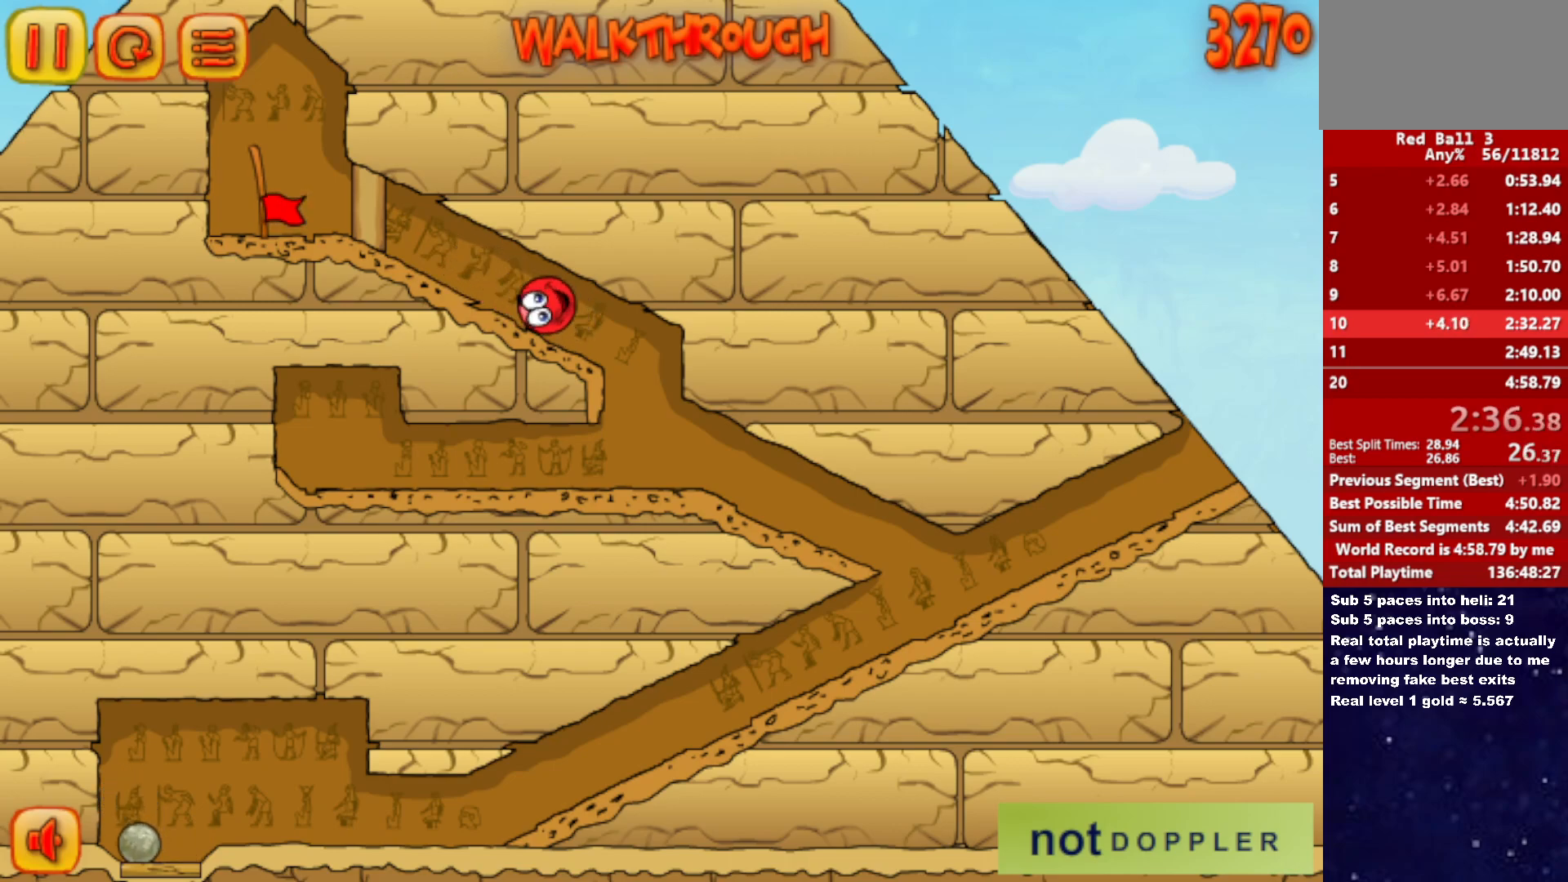
{"keys": ["left"], "events": [[200, "up", "up"], [333, "right", "up"], [400, "right", "down"], [416, "right", "up"], [466, "left", "down"]]}
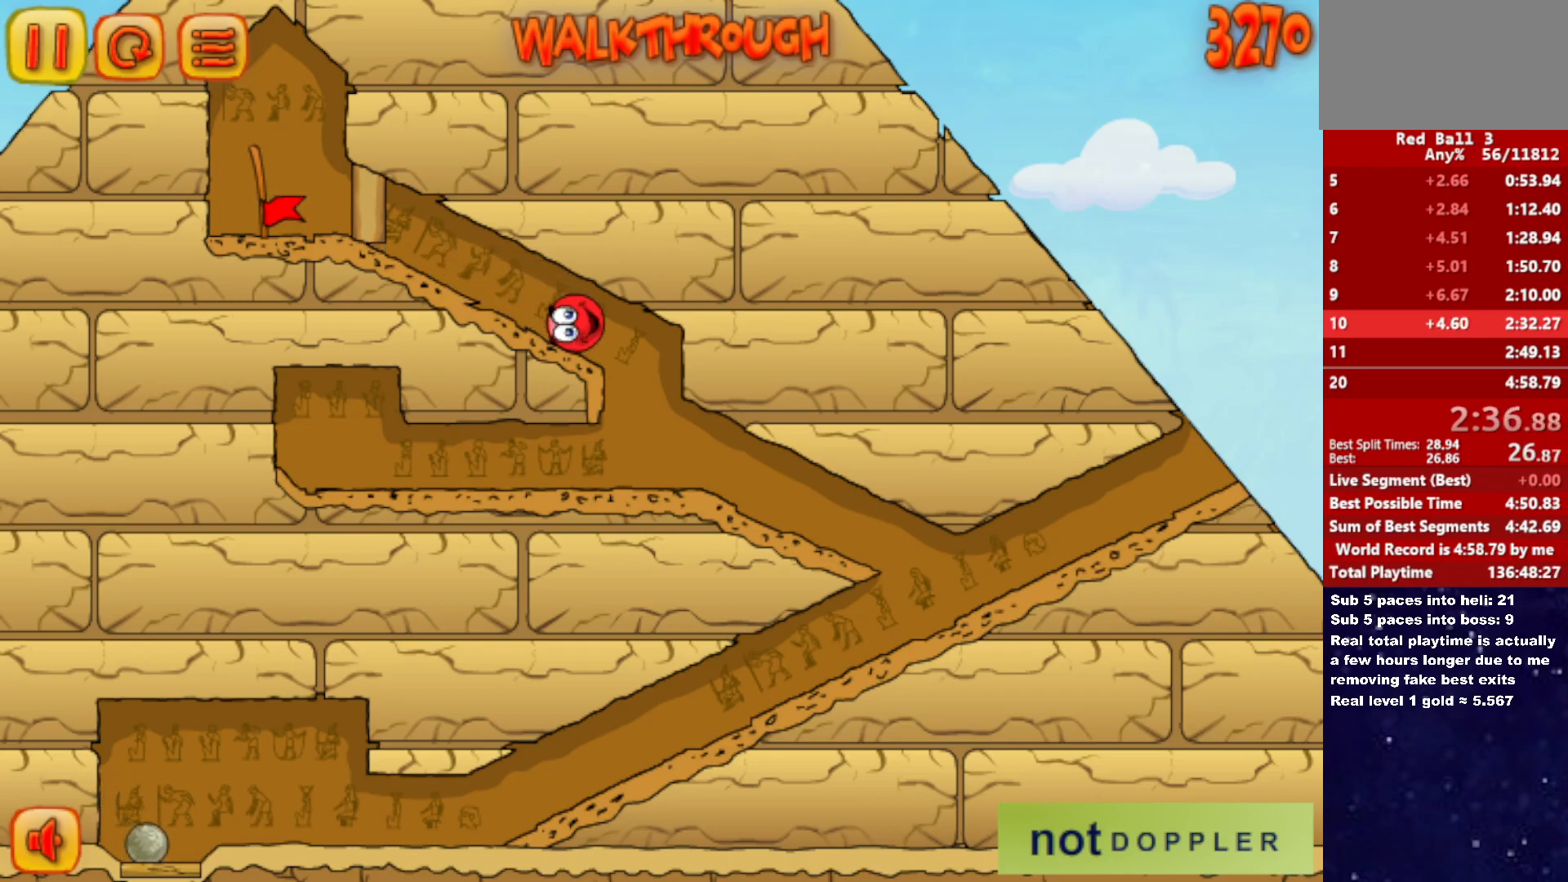
{"keys": [], "events": [[66, "up", "down"], [250, "left", "up"], [283, "right", "down"], [383, "up", "up"], [400, "right", "up"]]}
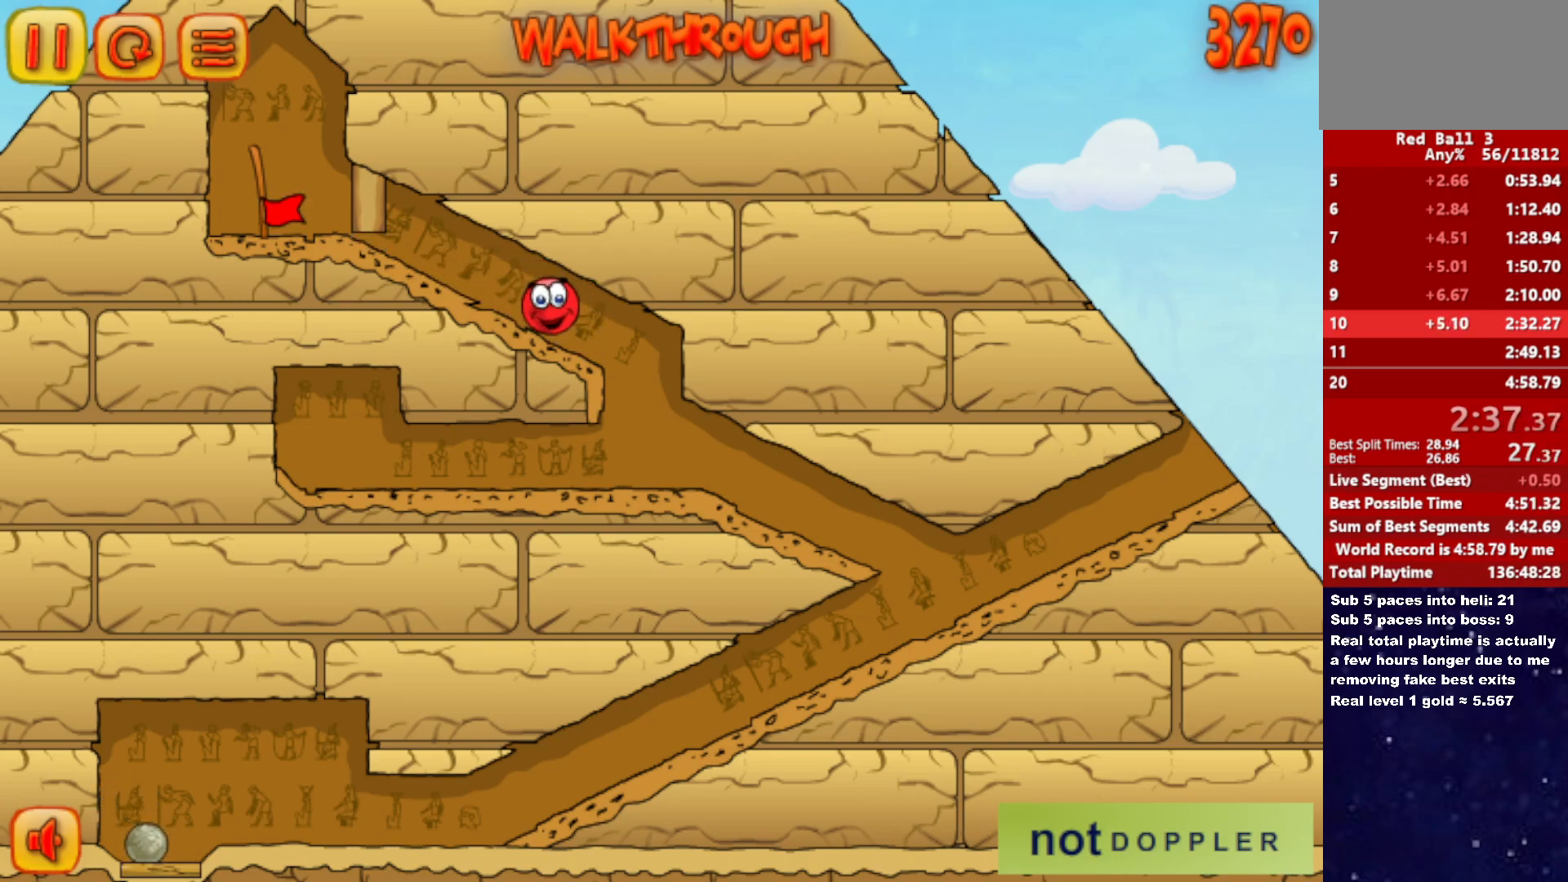
{"keys": ["left"], "events": [[150, "left", "down"]]}
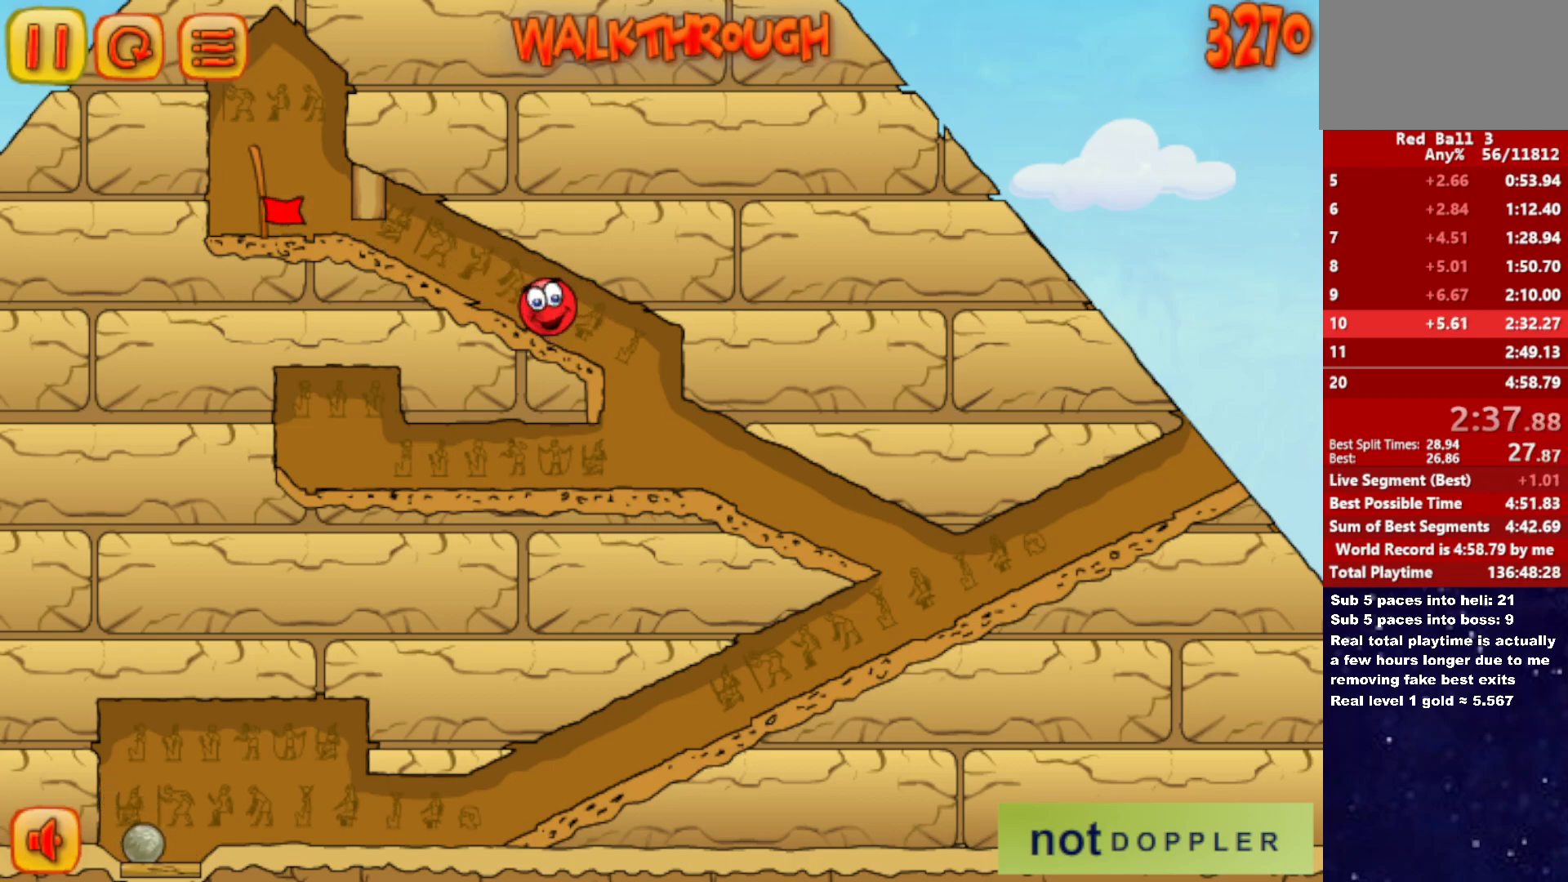
{"keys": ["left"], "events": []}
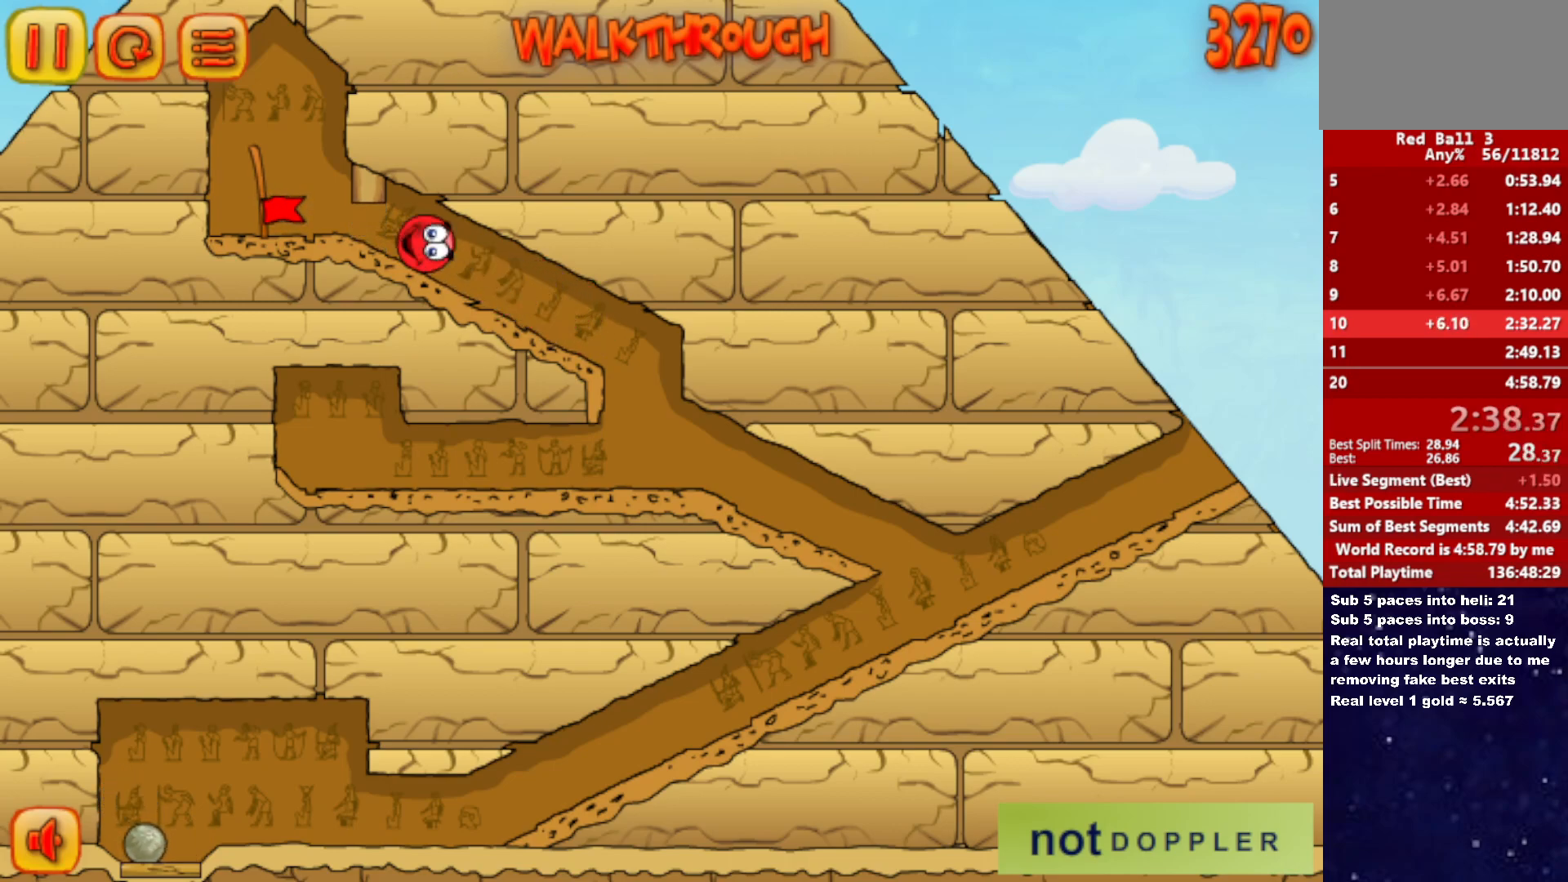
{"keys": ["left"], "events": []}
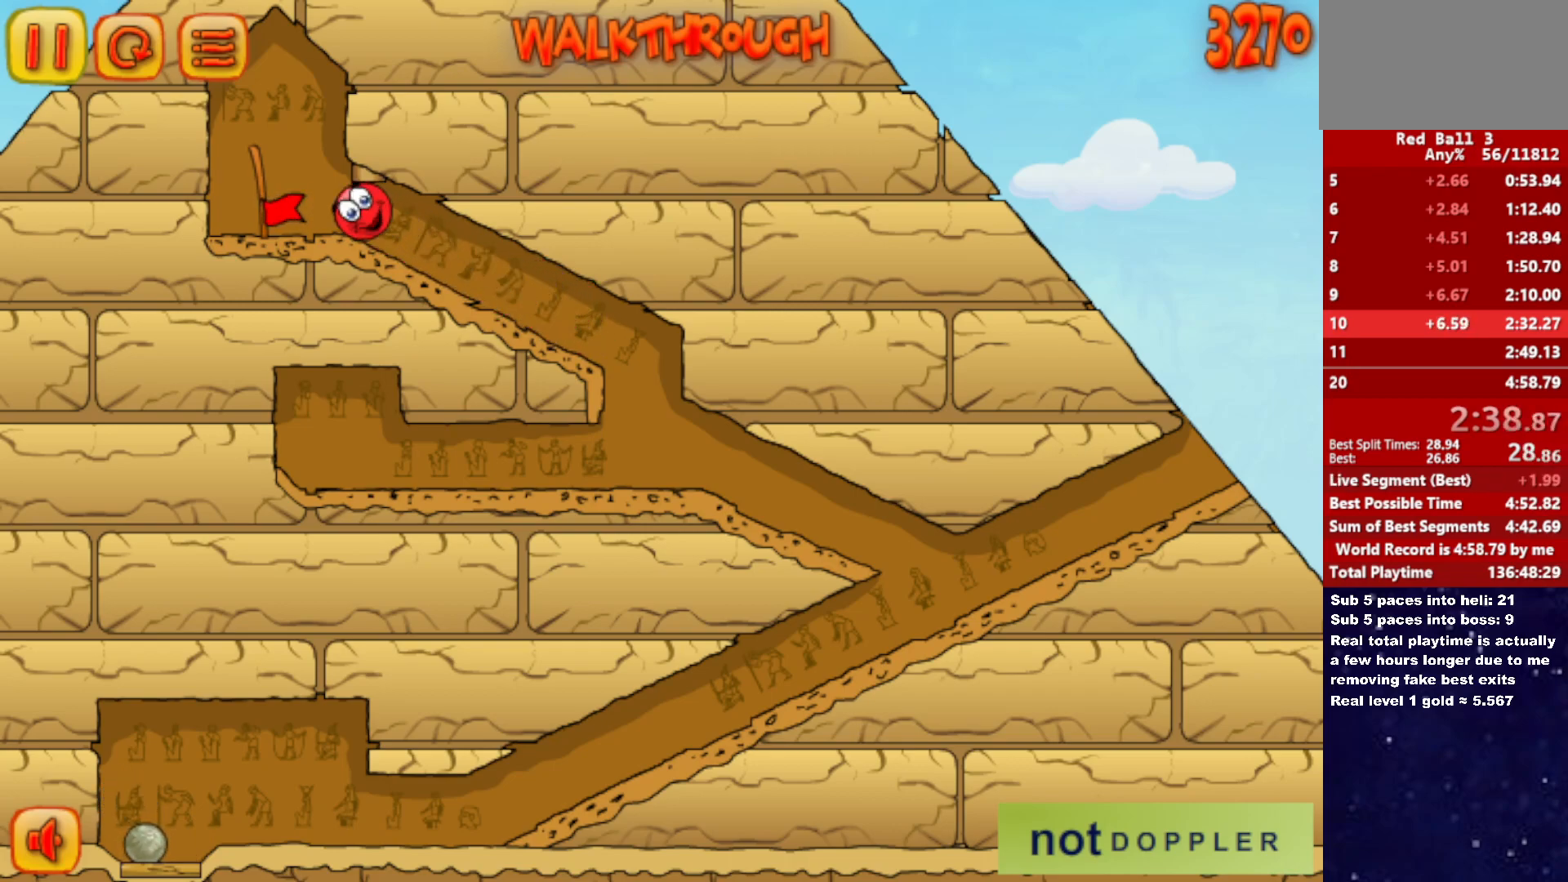
{"keys": ["left"], "events": []}
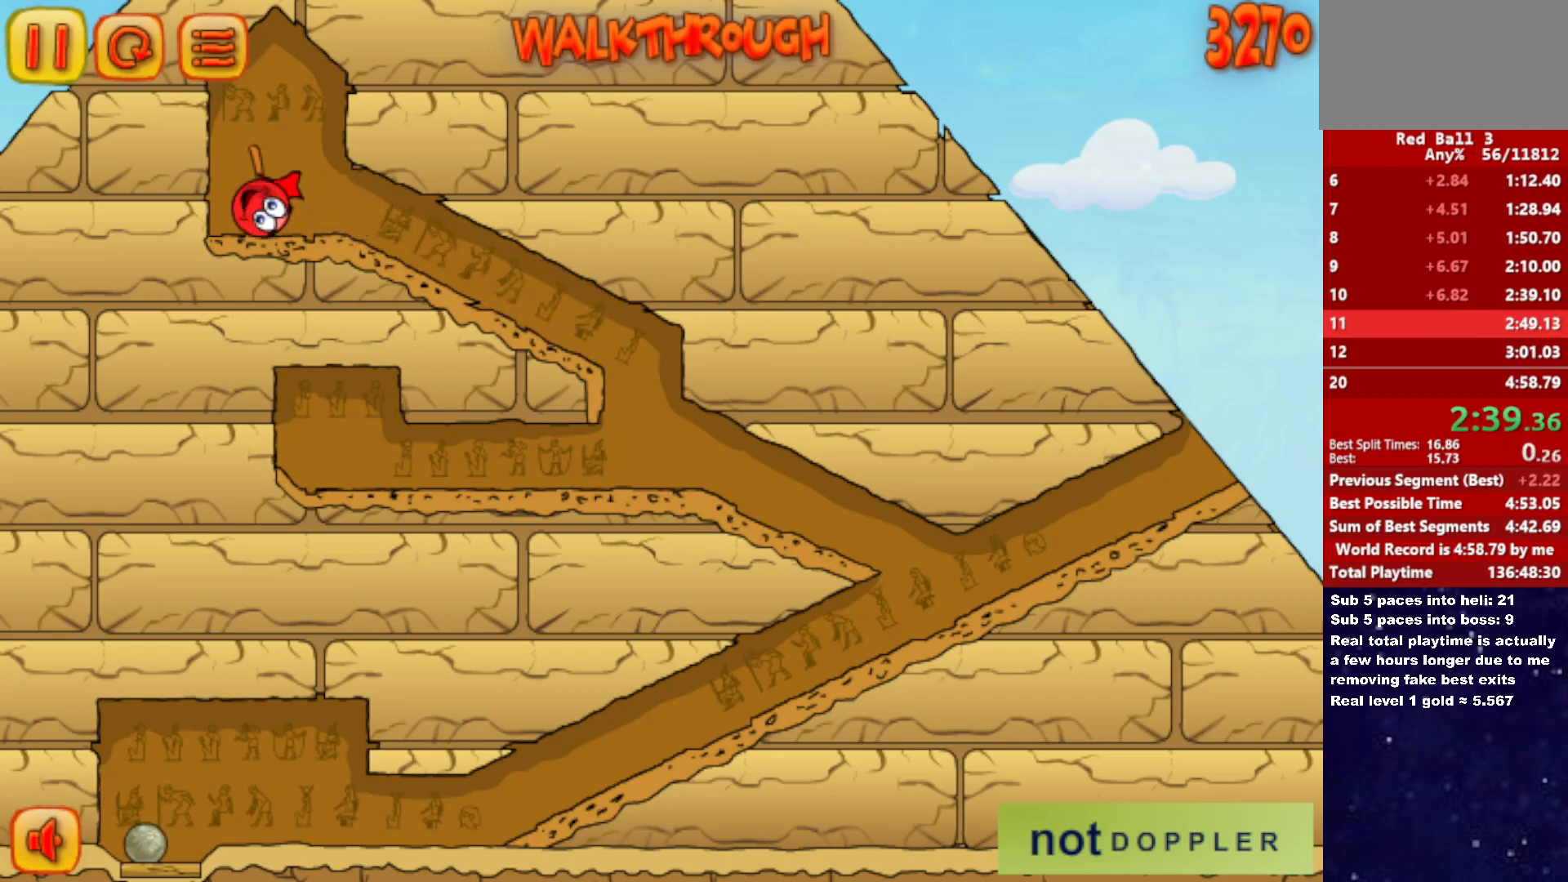
{"keys": ["right"], "events": [[133, "left", "up"], [183, "right", "down"]]}
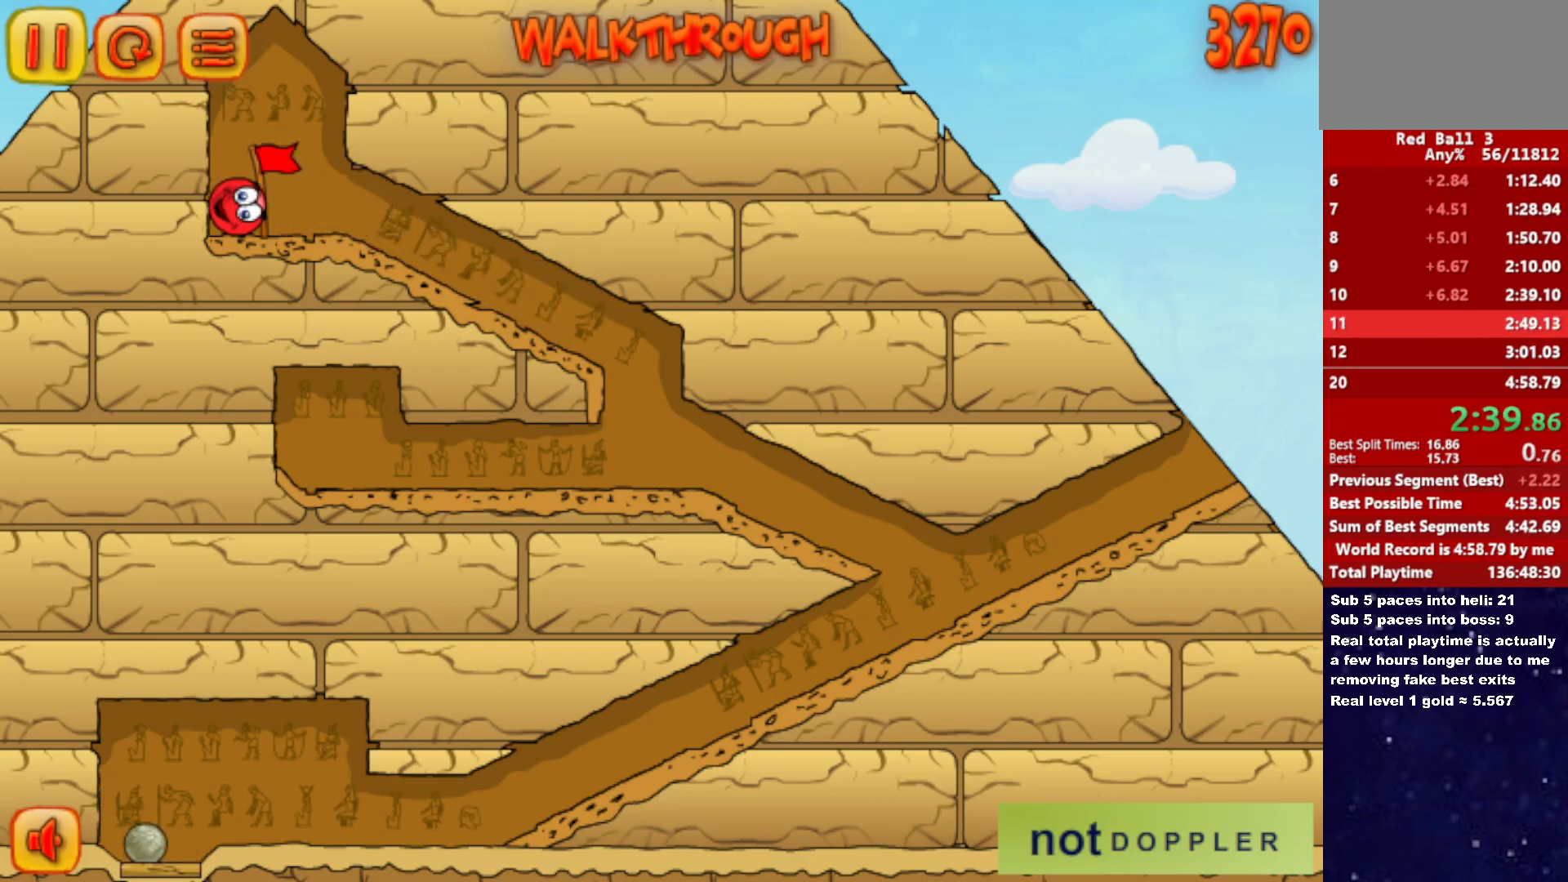
{"keys": ["right"], "events": []}
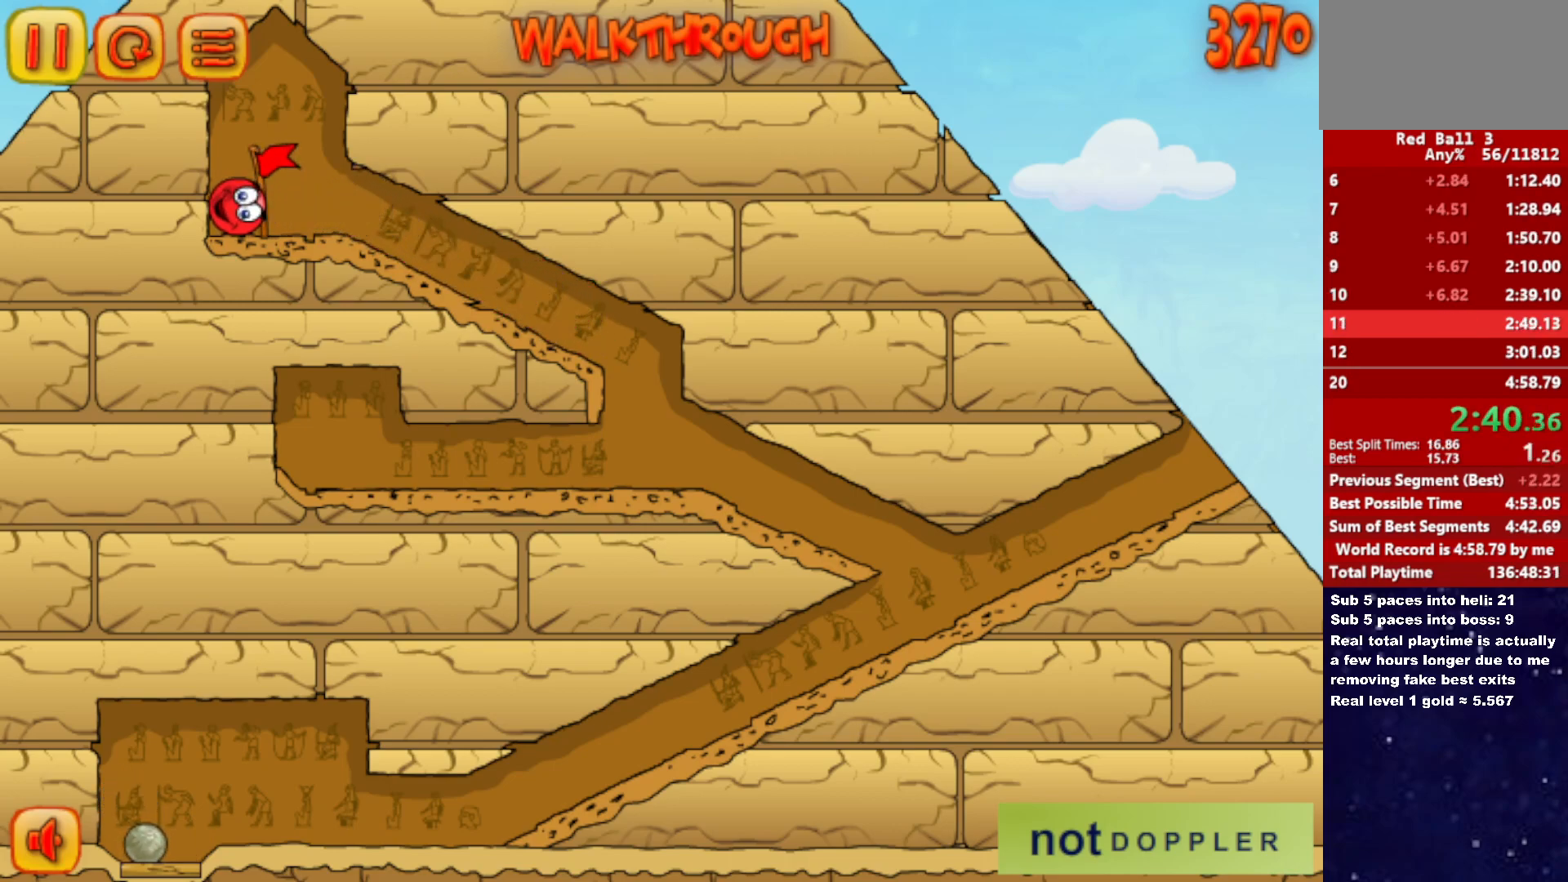
{"keys": ["right"], "events": []}
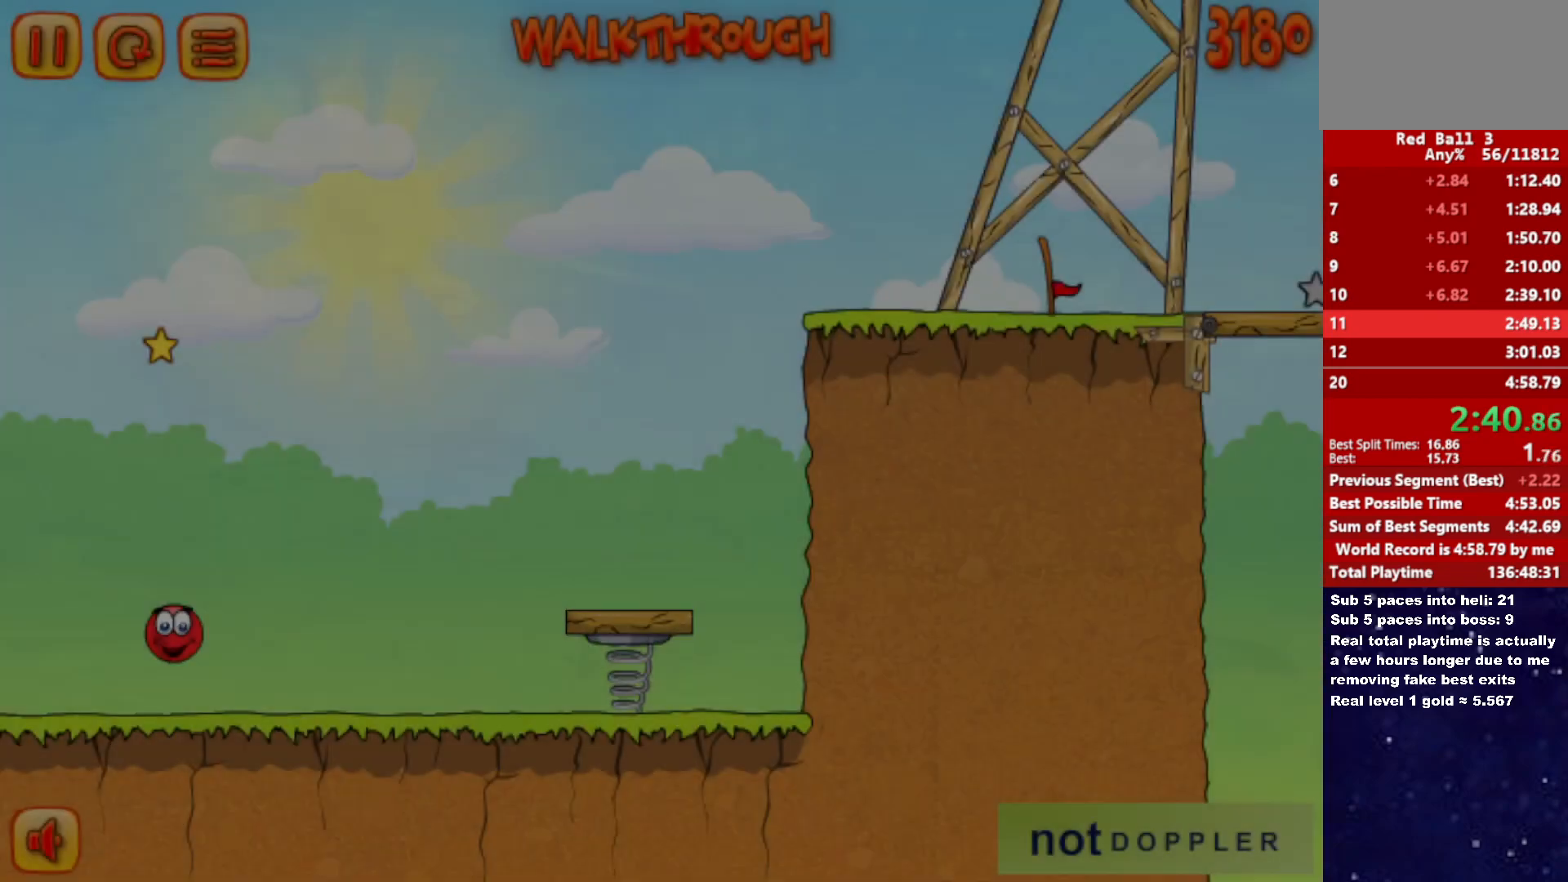
{"keys": ["p", "right", "up"], "events": [[466, "p", "down"], [466, "up", "down"]]}
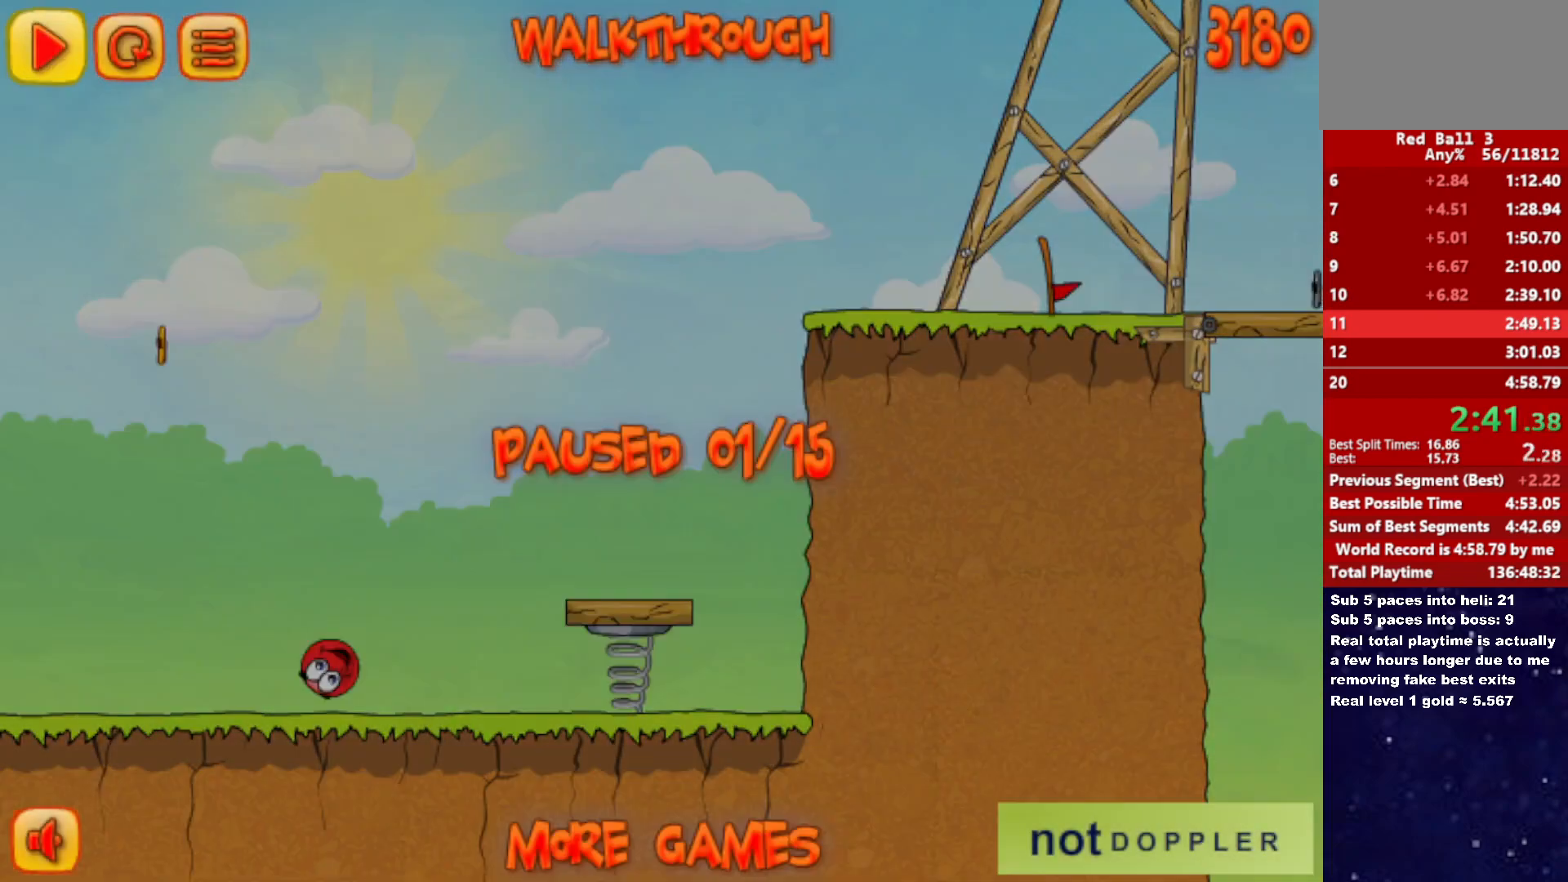
{"keys": ["p", "right"], "events": [[33, "p", "up"], [450, "p", "down"], [450, "up", "up"]]}
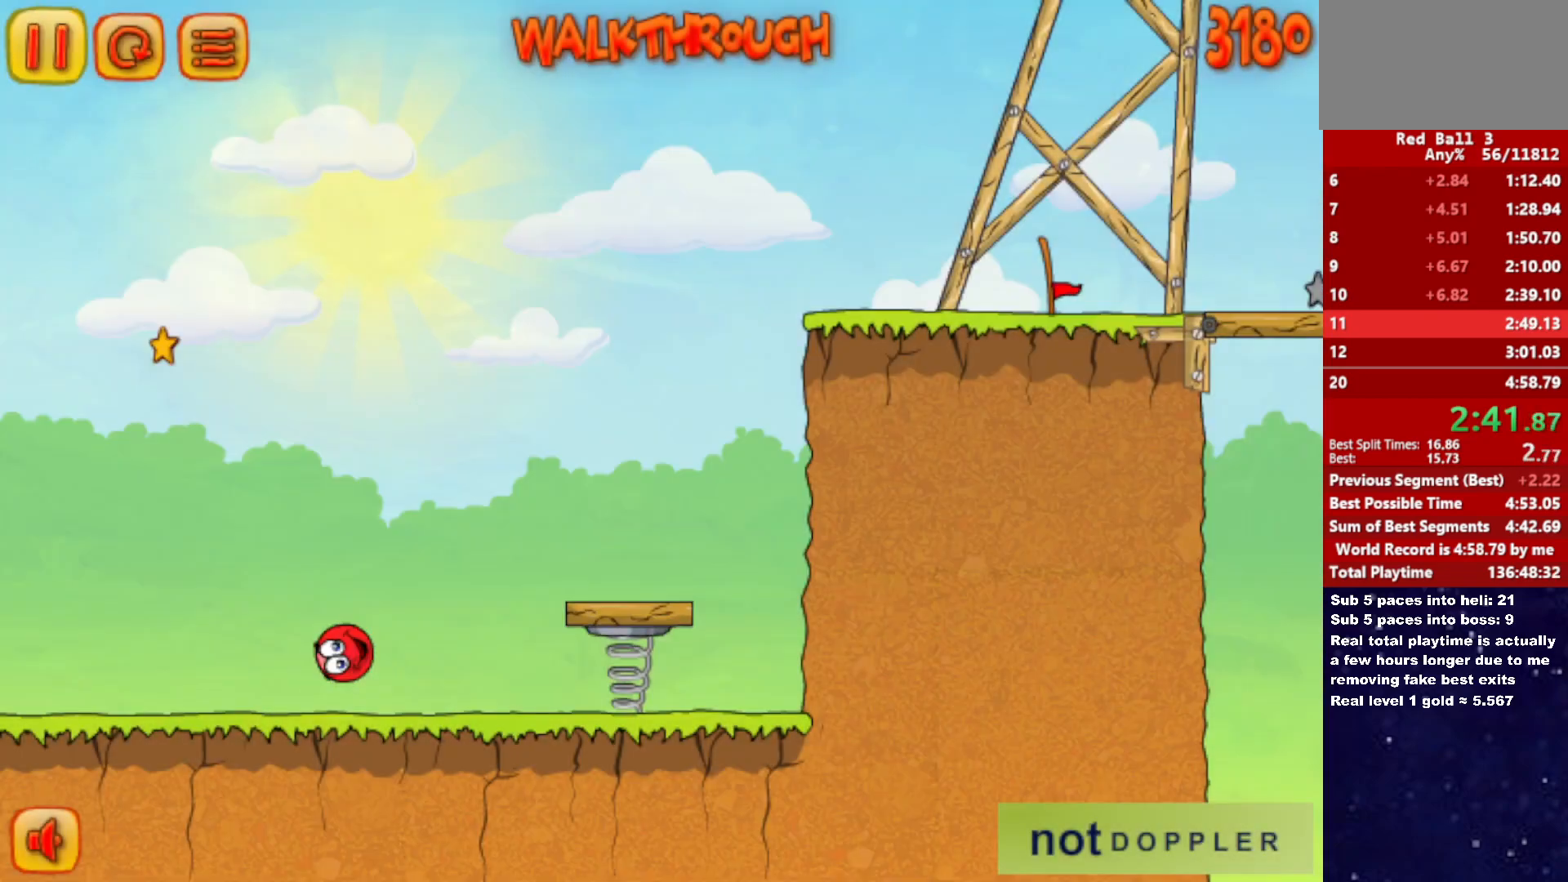
{"keys": ["right"], "events": [[16, "p", "up"], [50, "right", "up"], [83, "left", "down"], [316, "left", "up"], [450, "right", "down"]]}